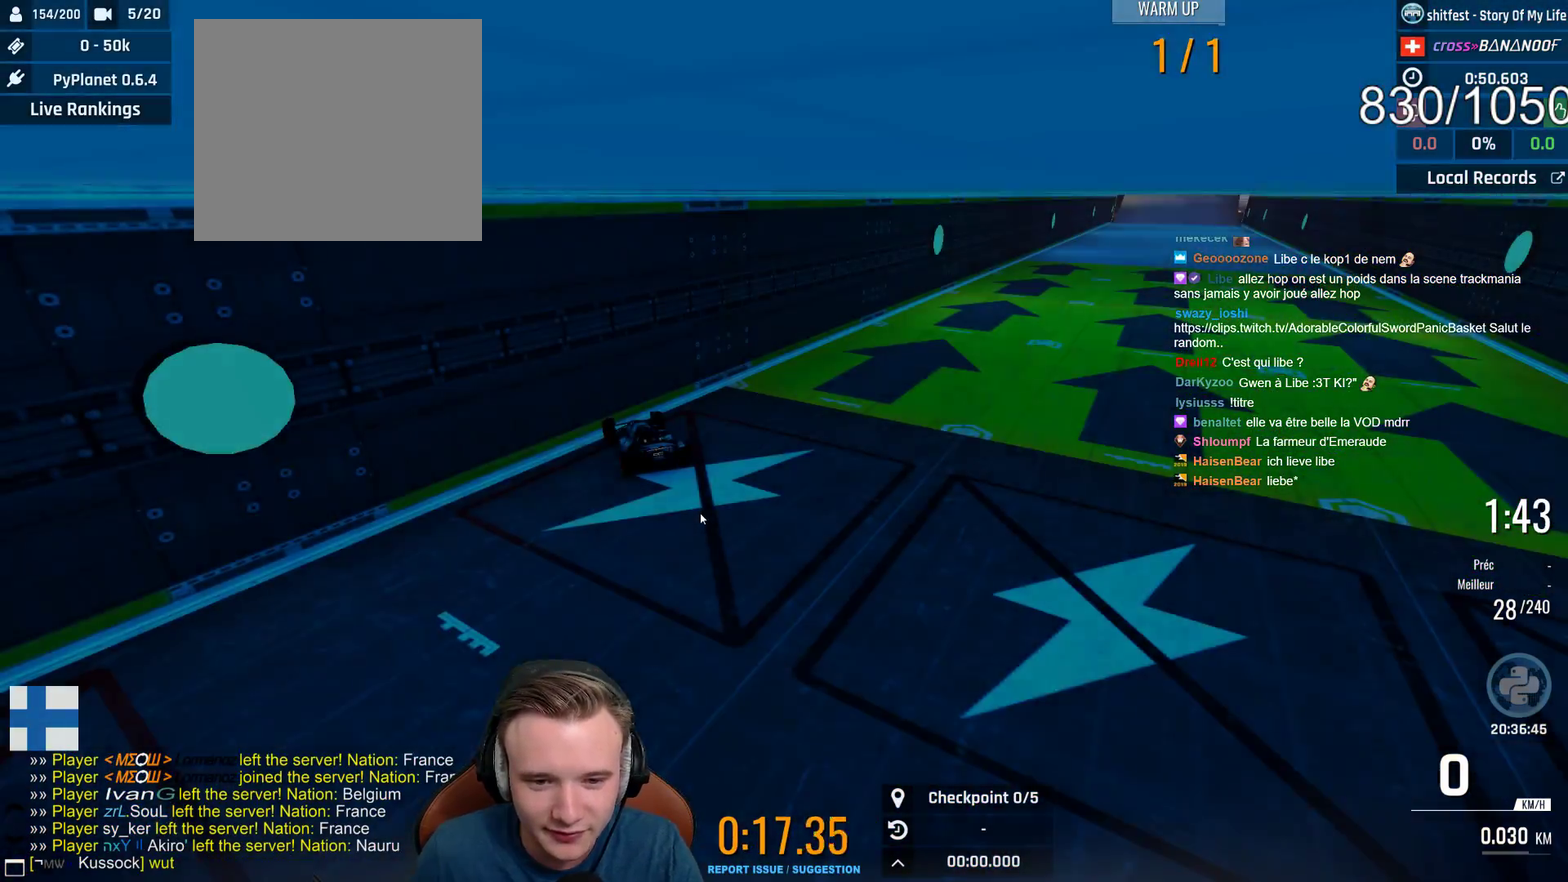
Gameplay with a controller (Xbox layout); each line is a JSON object with the inputs held at the frame after it. "events" lists button and stick changes between this image and that frame as [ms after this image, input, new state], when the widget could be followed in between. This document gives stick clicks only as held states, not as events.
{"buttons": ["A", "B"], "left_stick": "center", "right_stick": "center", "events": [[317, "A", "down"], [483, "B", "down"]]}
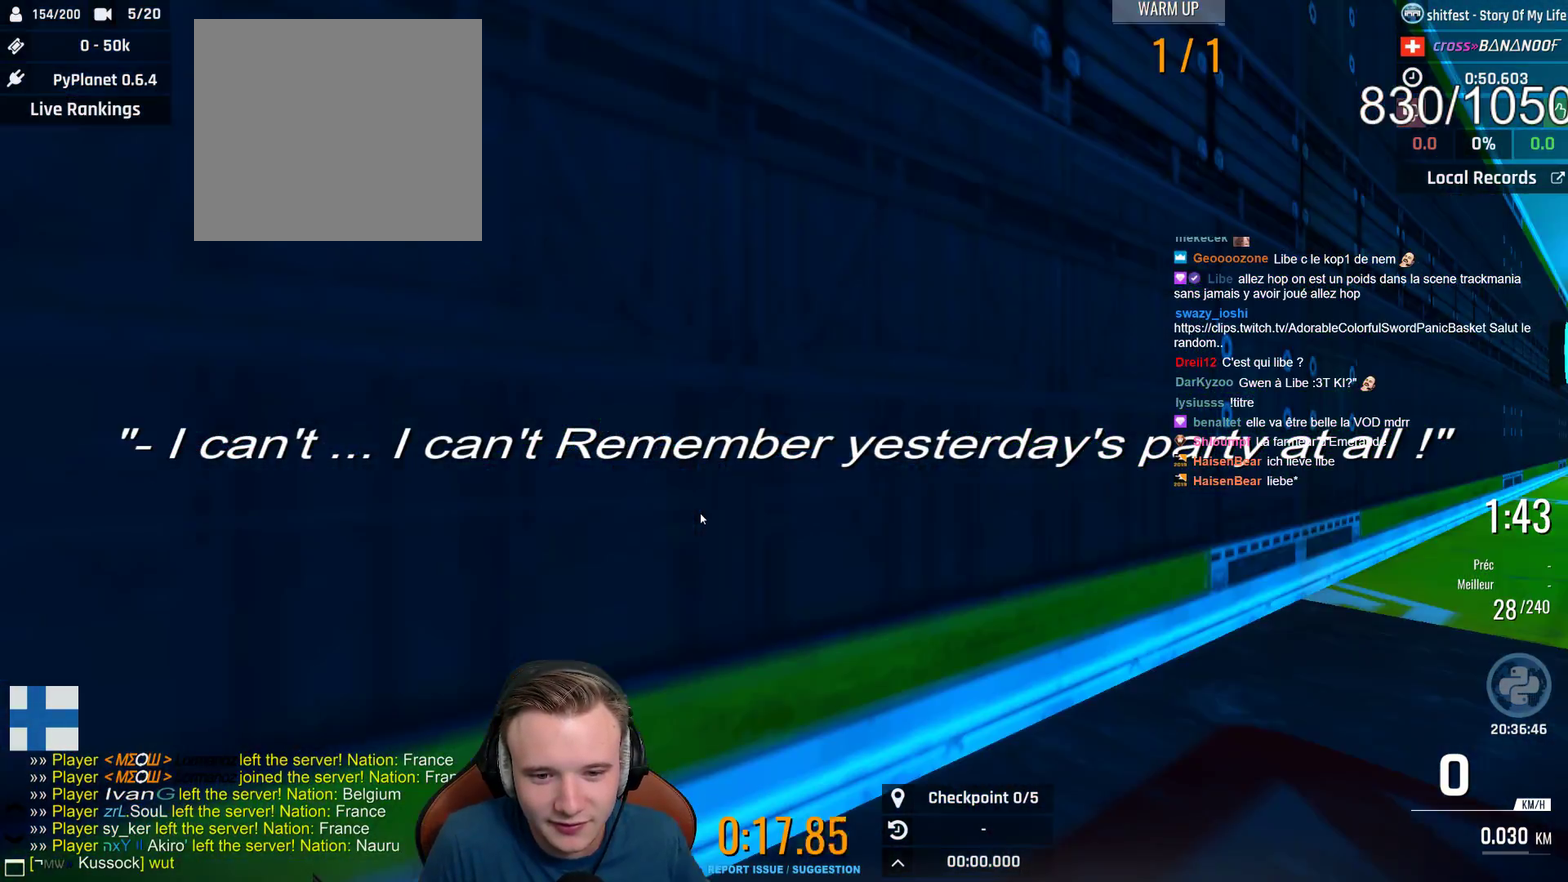
{"buttons": ["A", "L1"], "left_stick": "center", "right_stick": "center", "events": [[183, "B", "up"], [317, "L1", "down"]]}
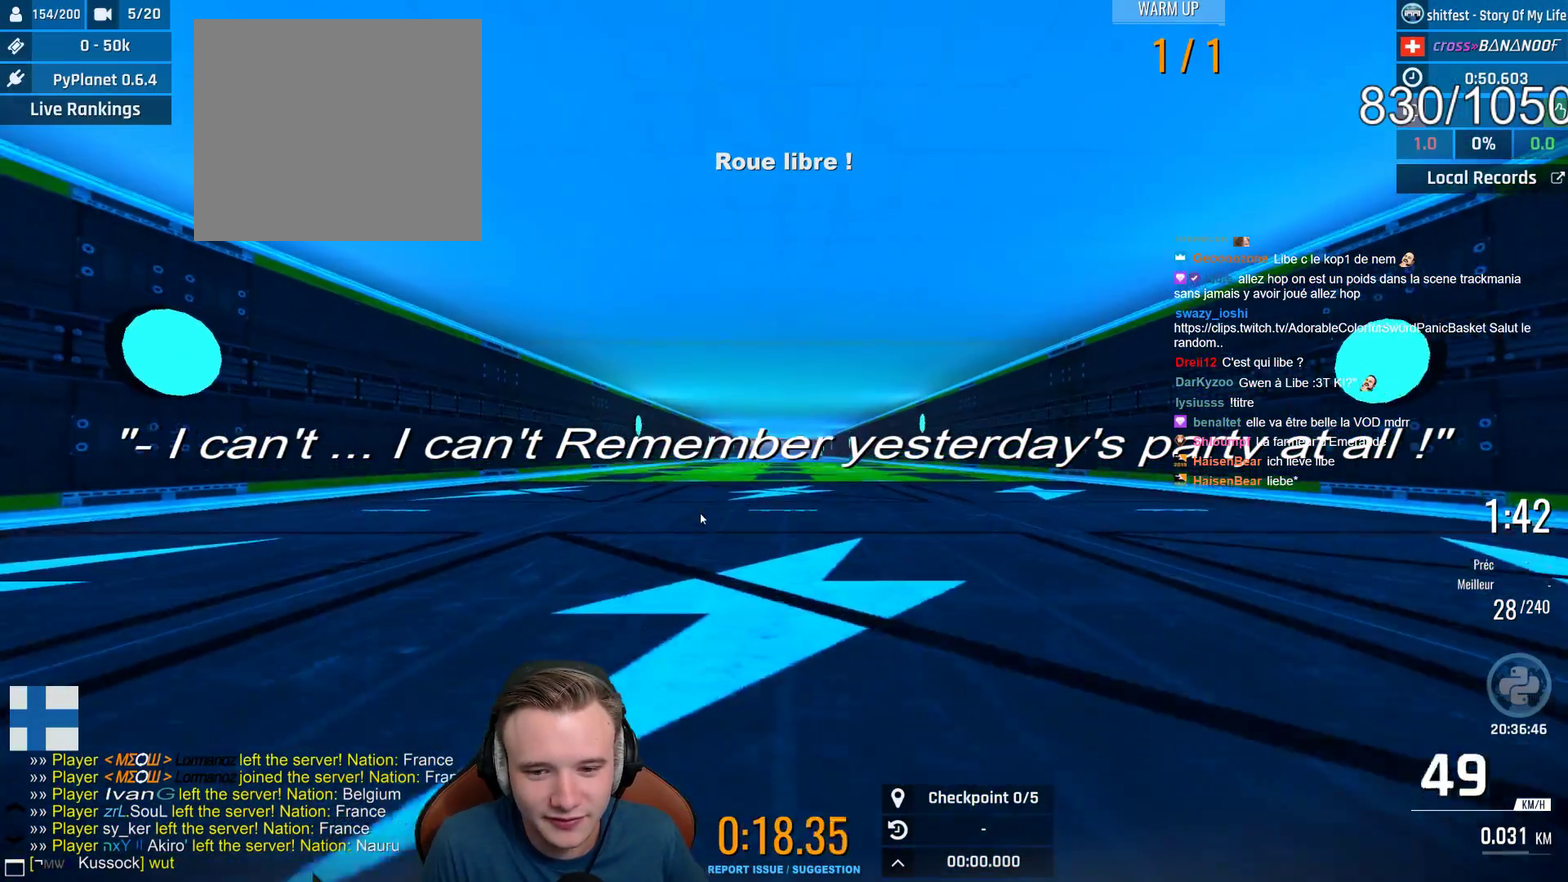
{"buttons": ["A"], "left_stick": "center", "right_stick": "center", "events": [[33, "L1", "up"]]}
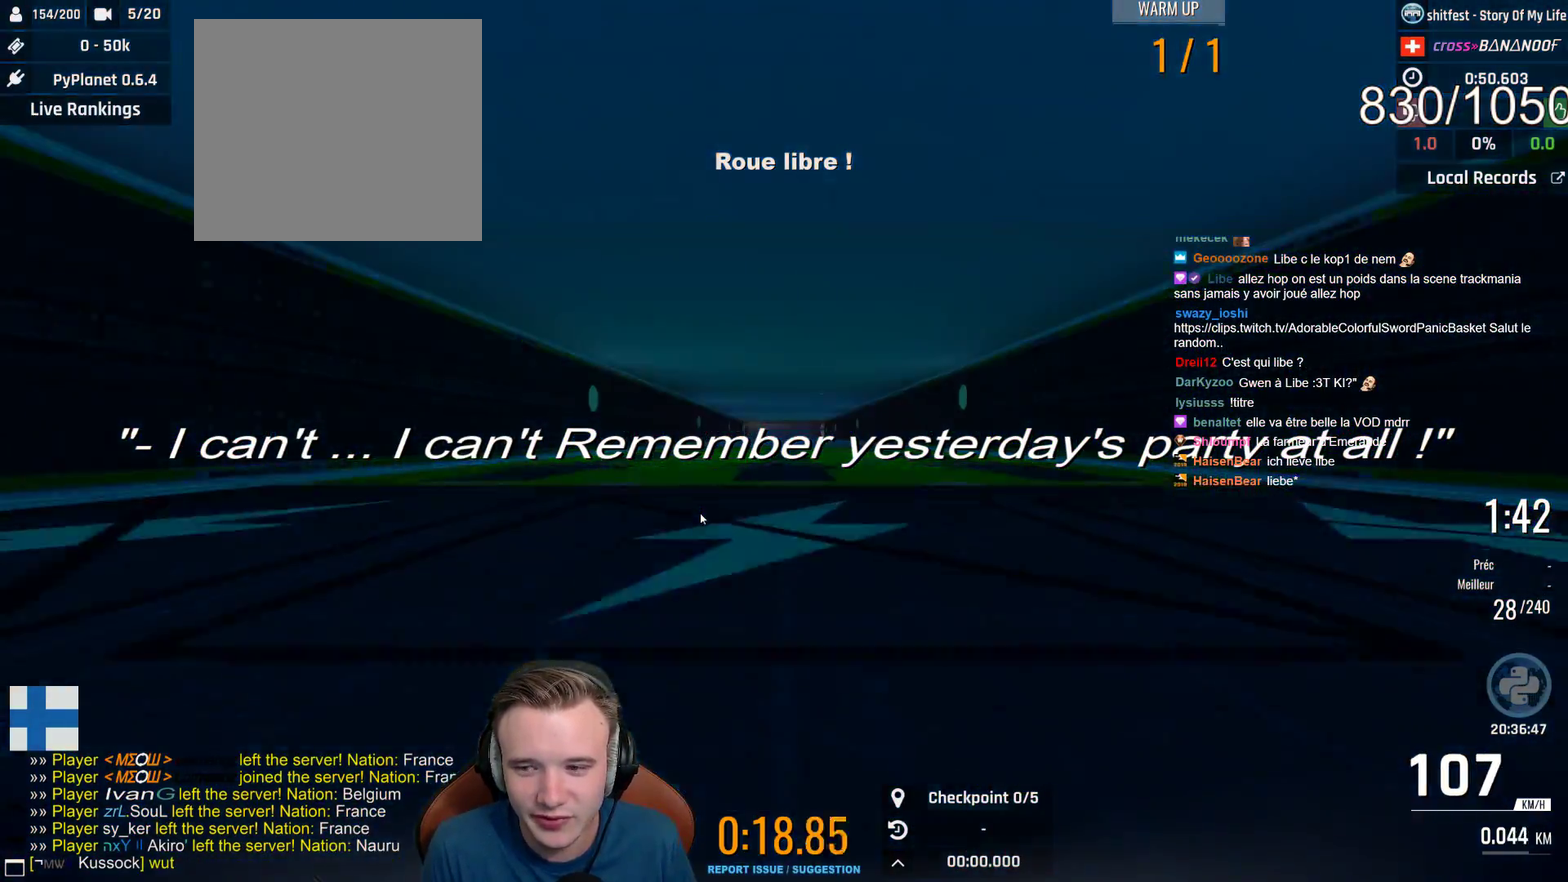
{"buttons": ["A"], "left_stick": "center", "right_stick": "center", "events": []}
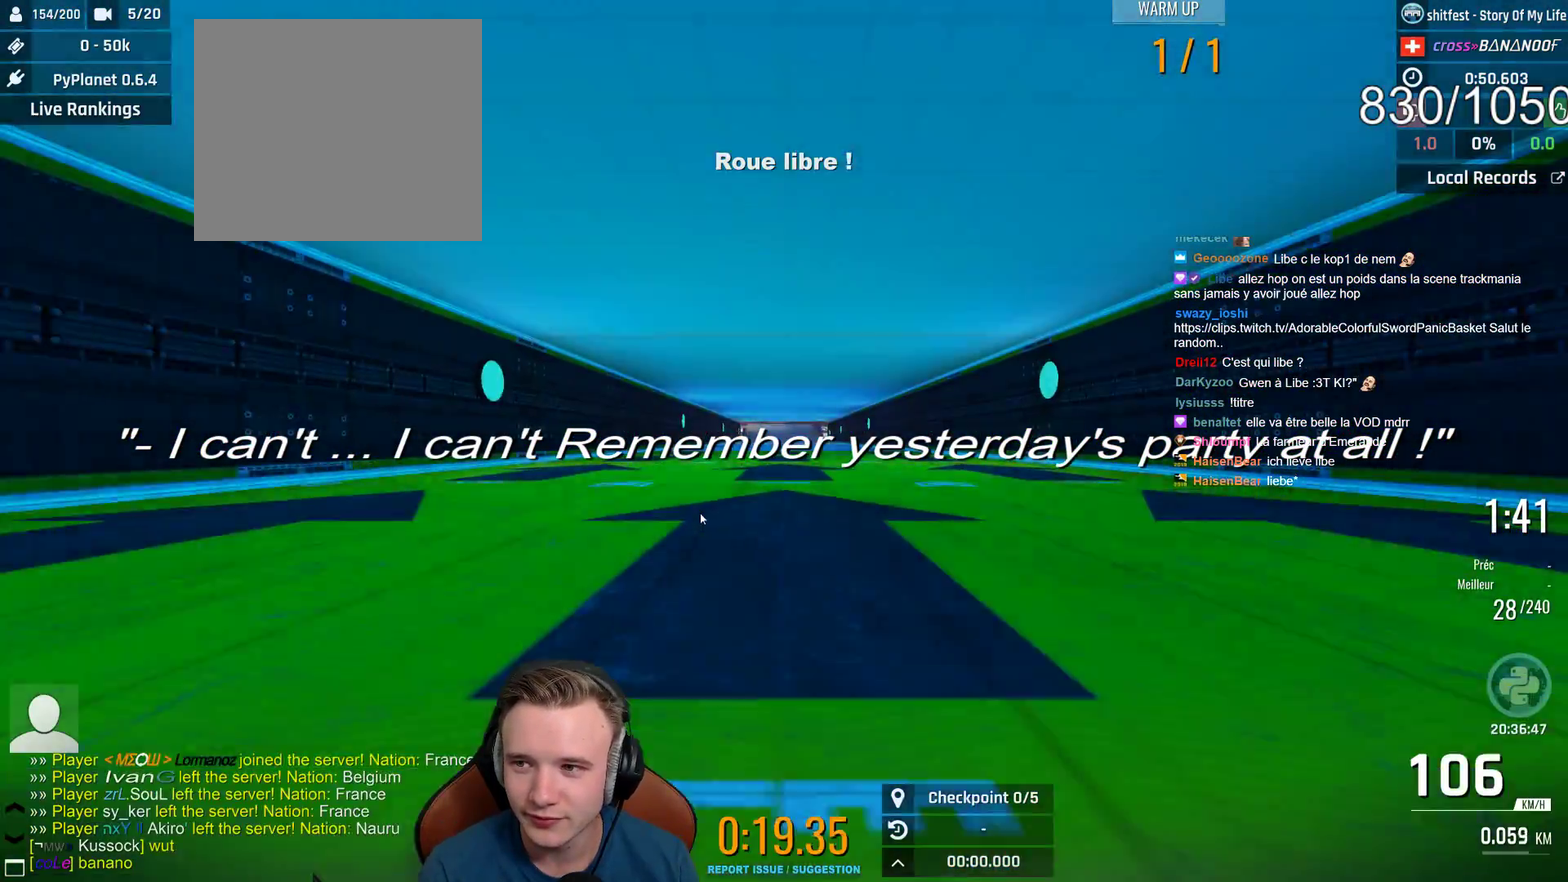
{"buttons": ["A", "X"], "left_stick": "center", "right_stick": "center", "events": [[483, "X", "down"]]}
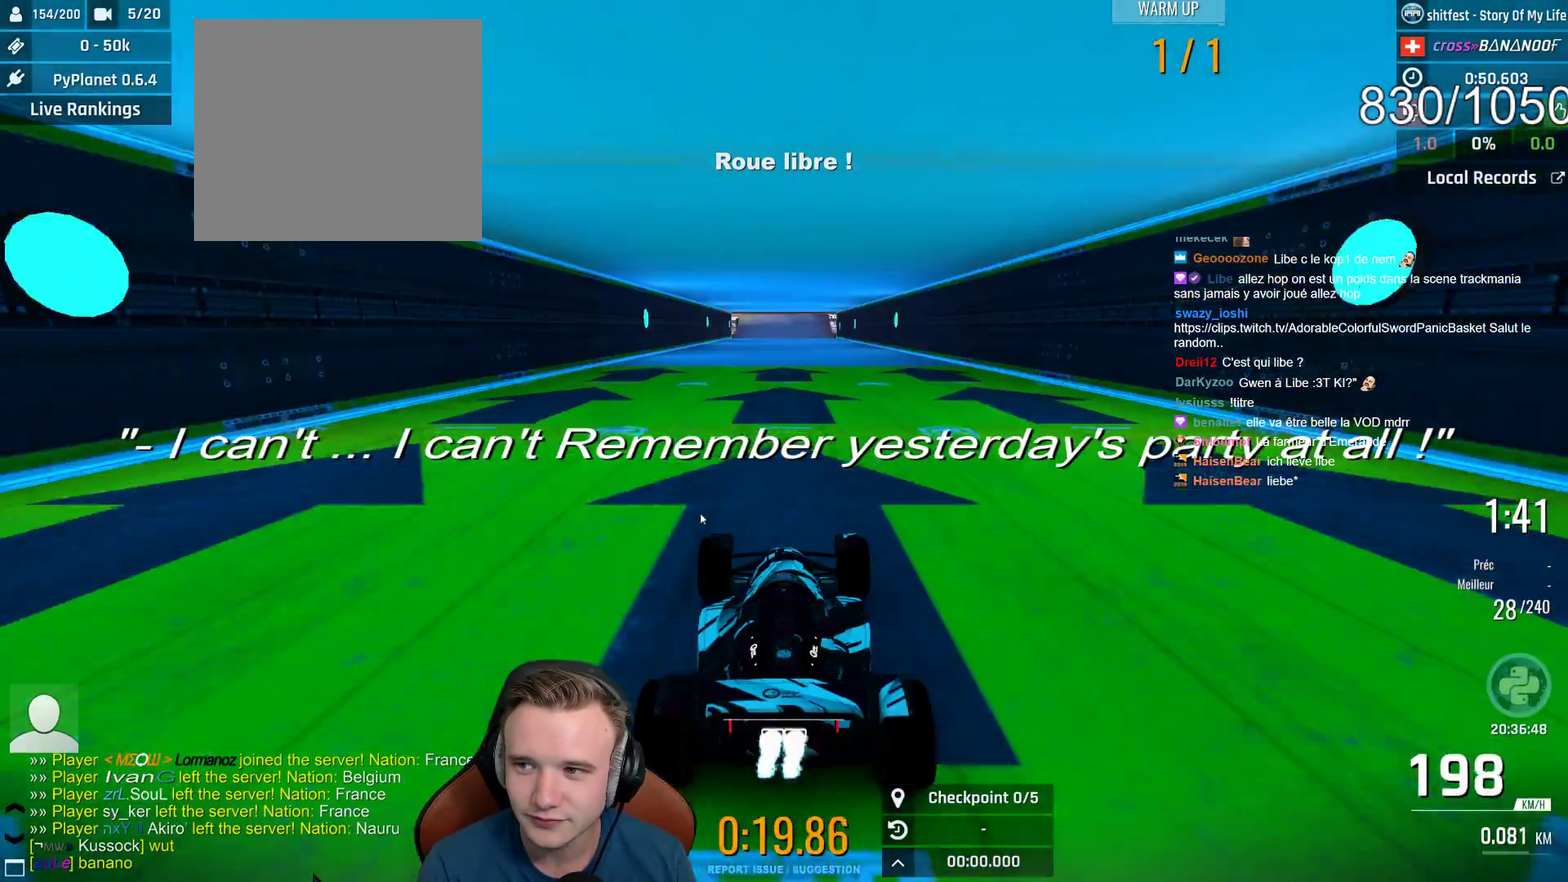
{"buttons": ["A"], "left_stick": "center", "right_stick": "center", "events": [[83, "X", "up"]]}
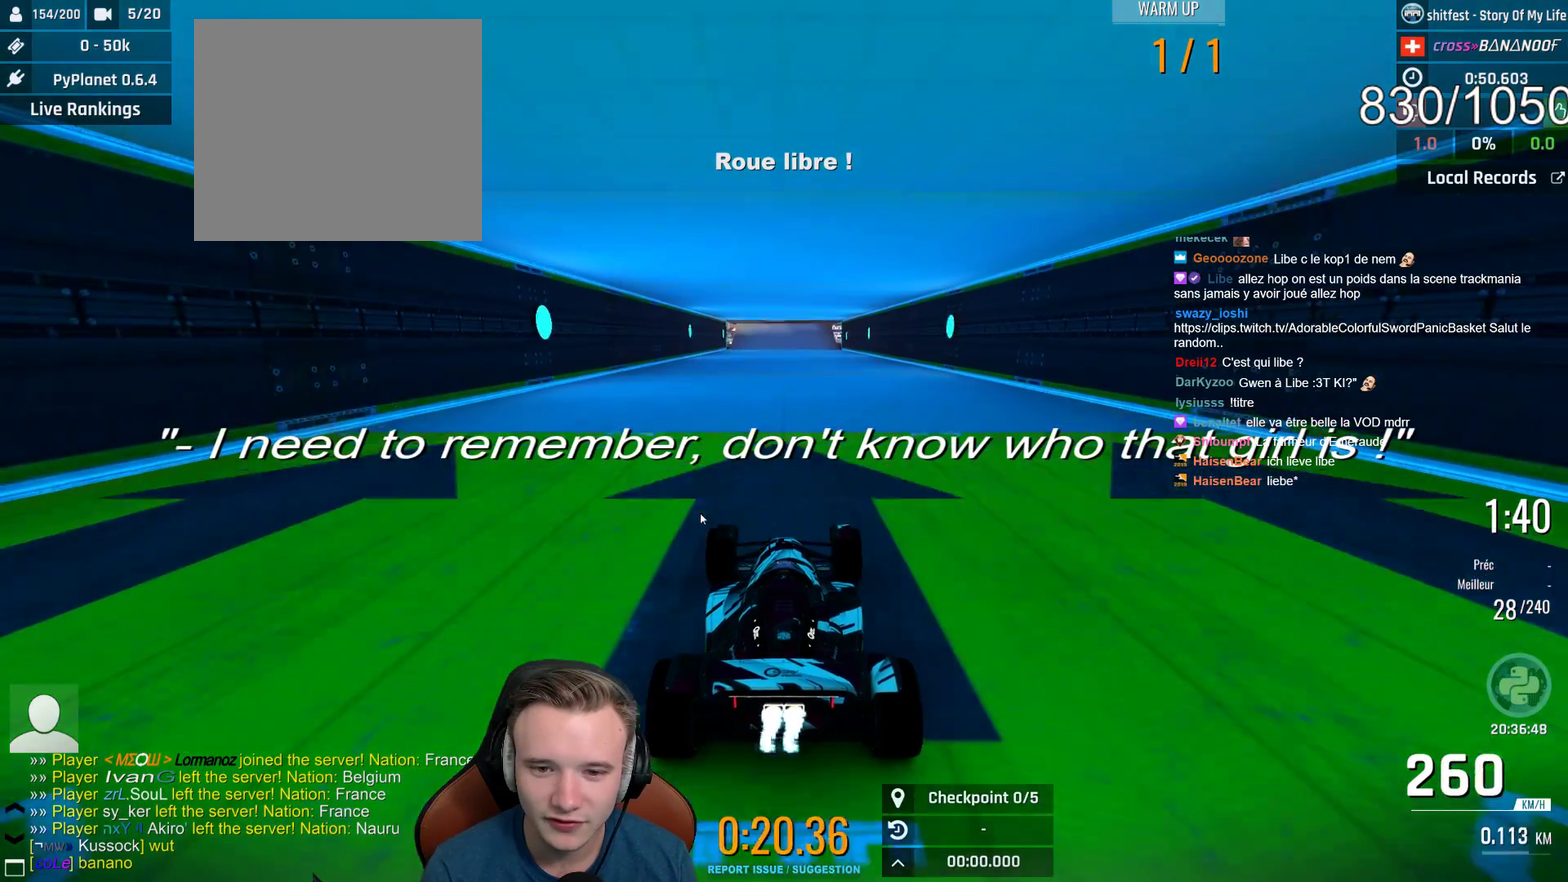
{"buttons": ["A"], "left_stick": "center", "right_stick": "center", "events": [[233, "left_stick", "right"], [283, "left_stick", "center"]]}
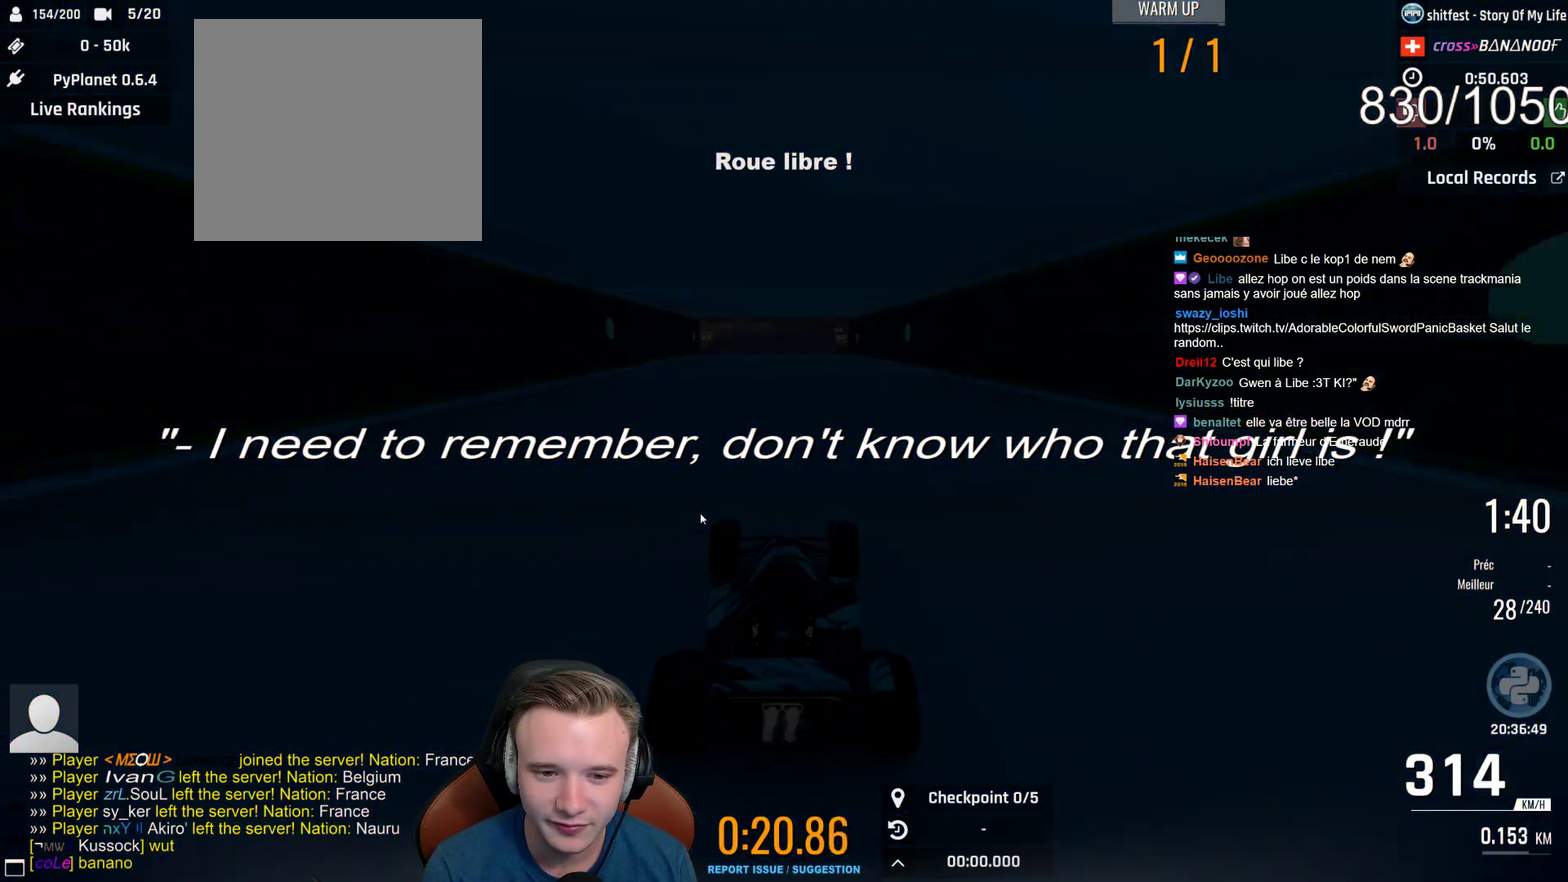
{"buttons": ["A"], "left_stick": "center", "right_stick": "center", "events": []}
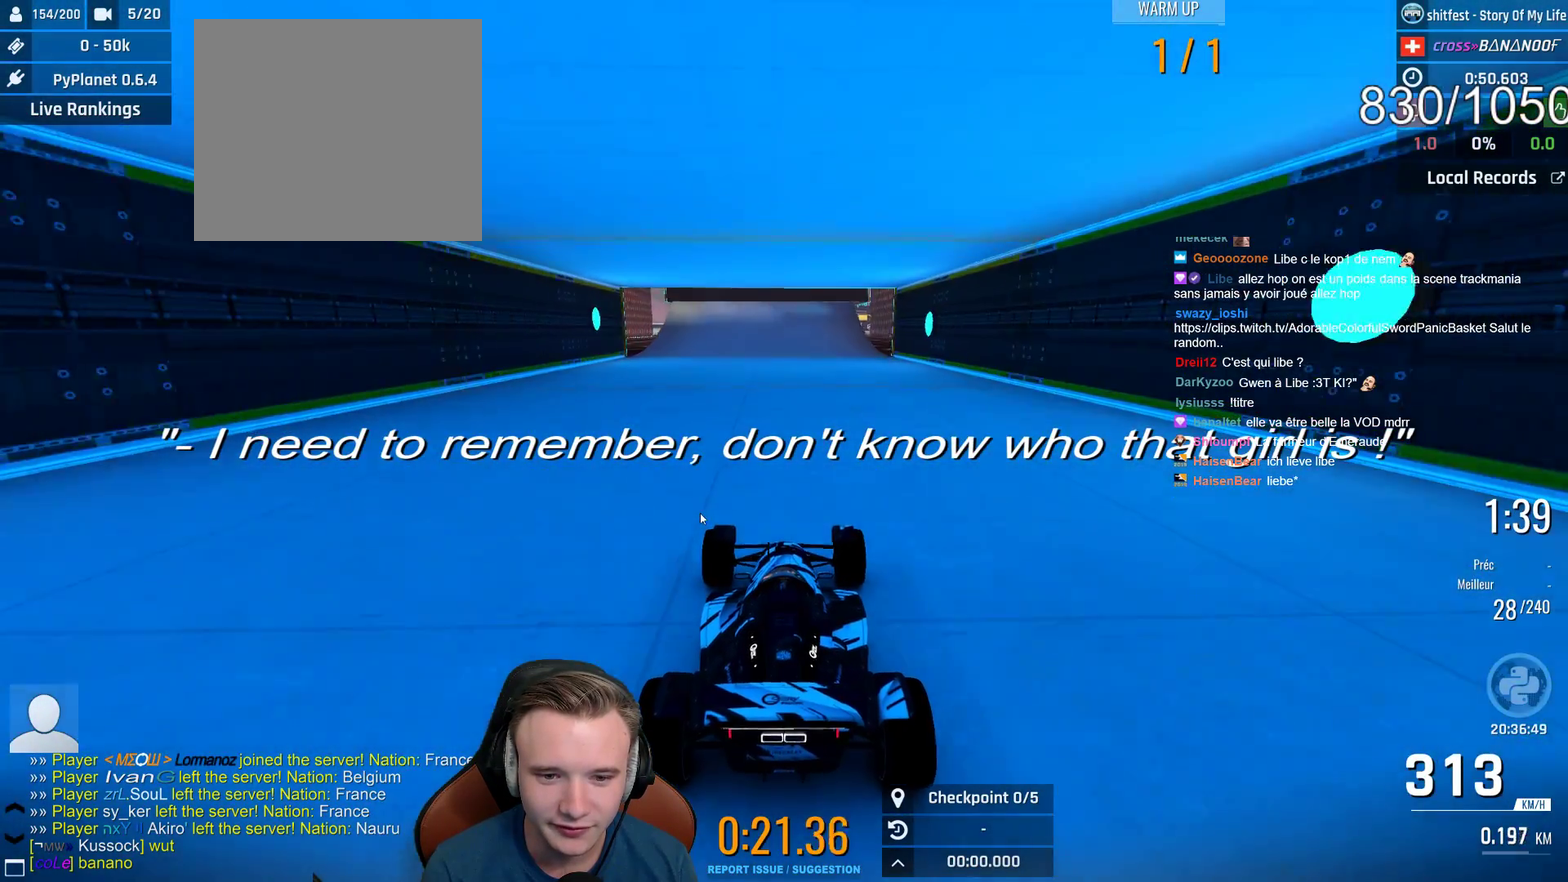
{"buttons": ["A"], "left_stick": "center", "right_stick": "center", "events": []}
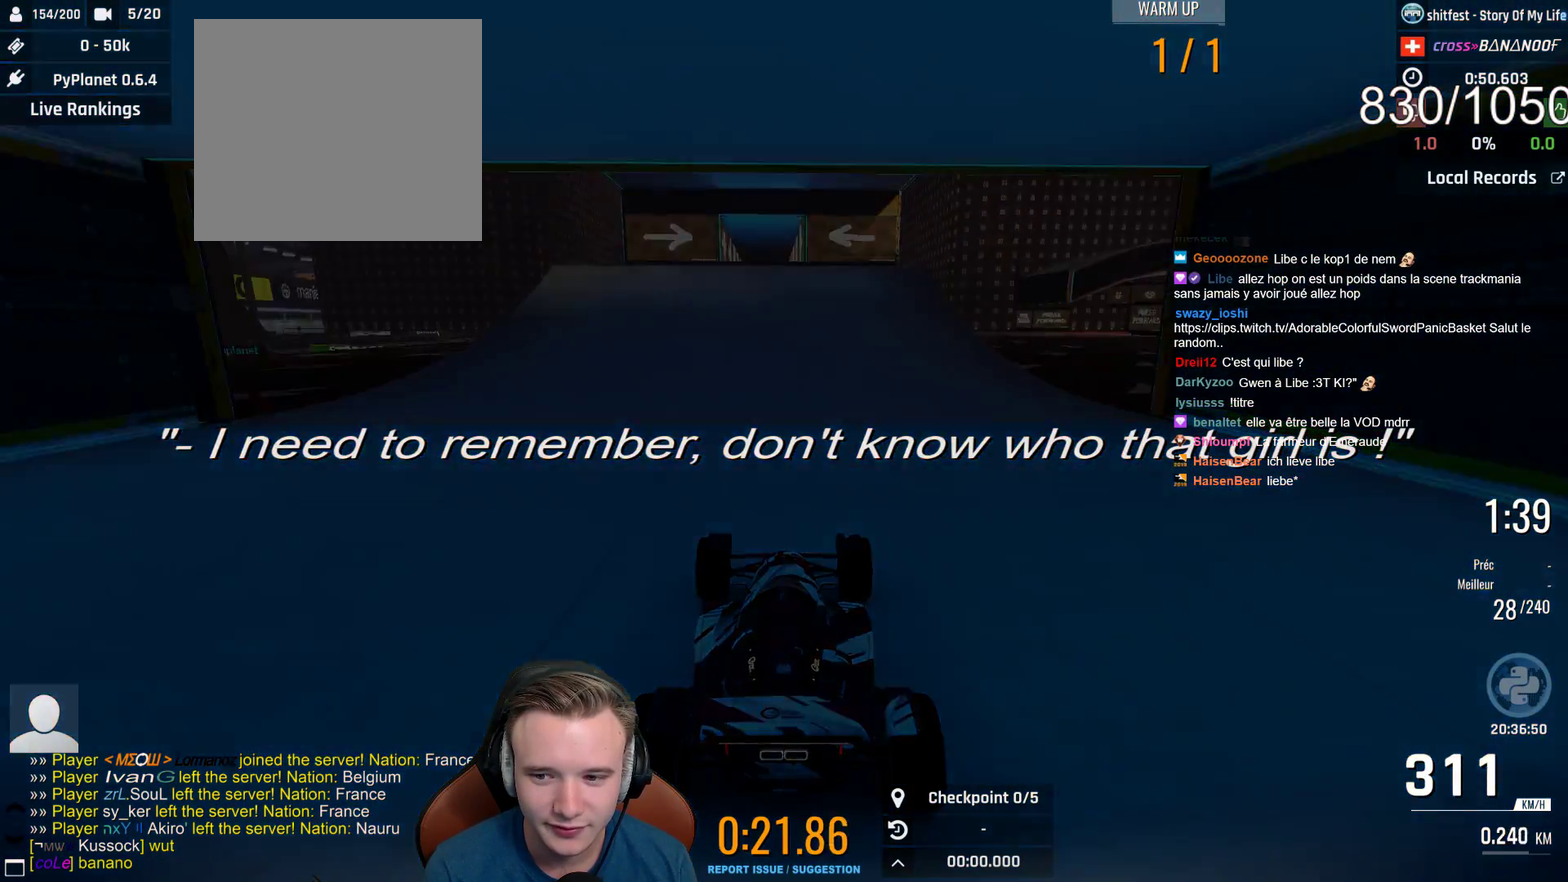
{"buttons": ["A"], "left_stick": "center", "right_stick": "center", "events": [[33, "left_stick", "left"], [133, "left_stick", "center"]]}
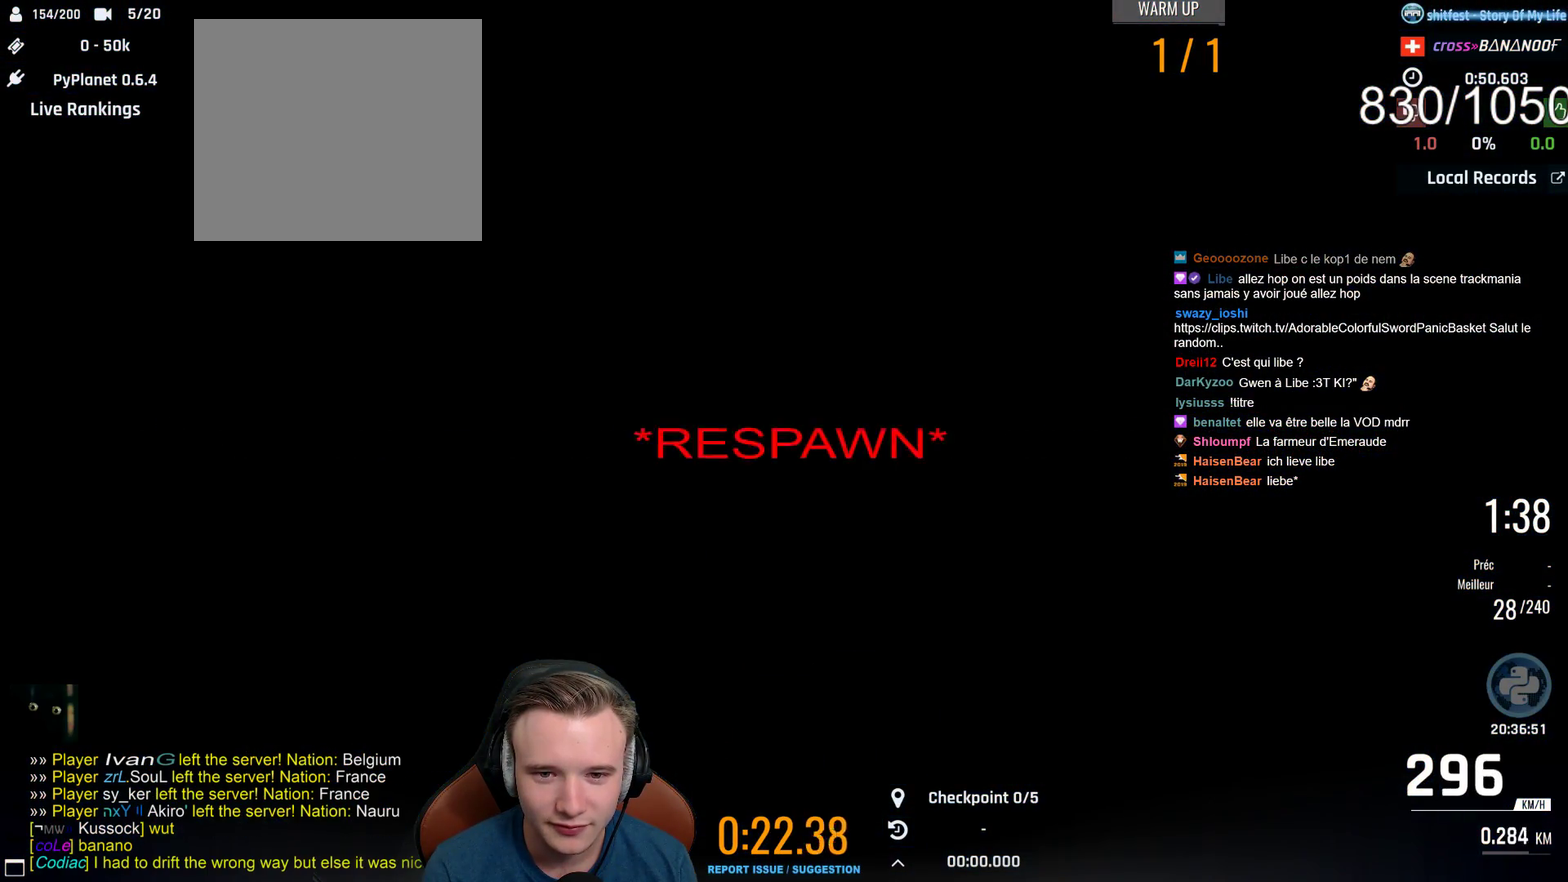
{"buttons": ["A"], "left_stick": "center", "right_stick": "center", "events": []}
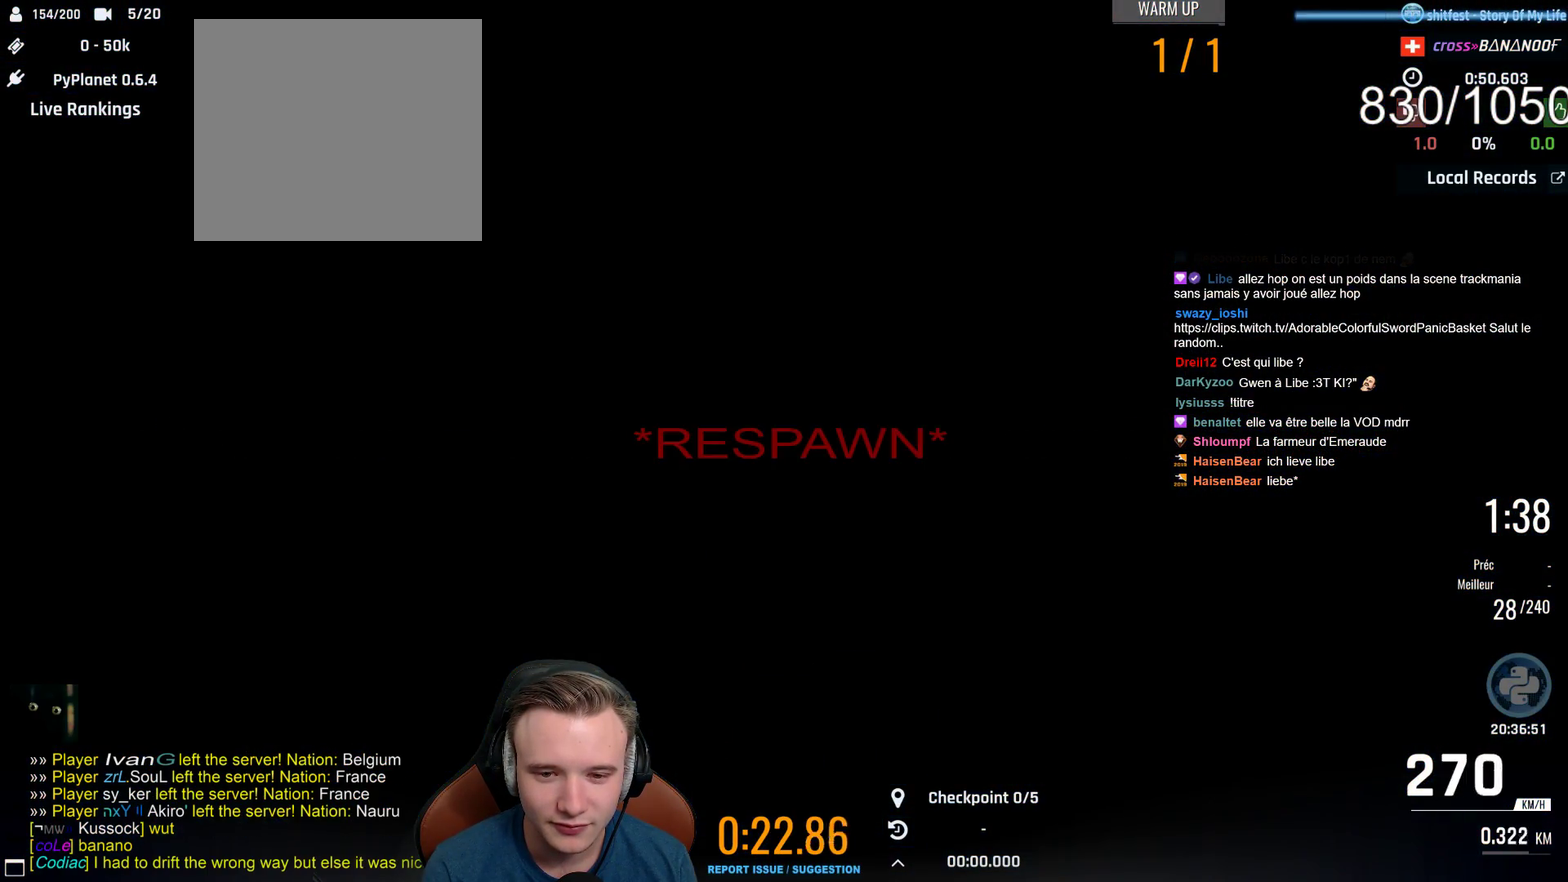
{"buttons": ["A", "L1"], "left_stick": "center", "right_stick": "center", "events": [[450, "L1", "down"]]}
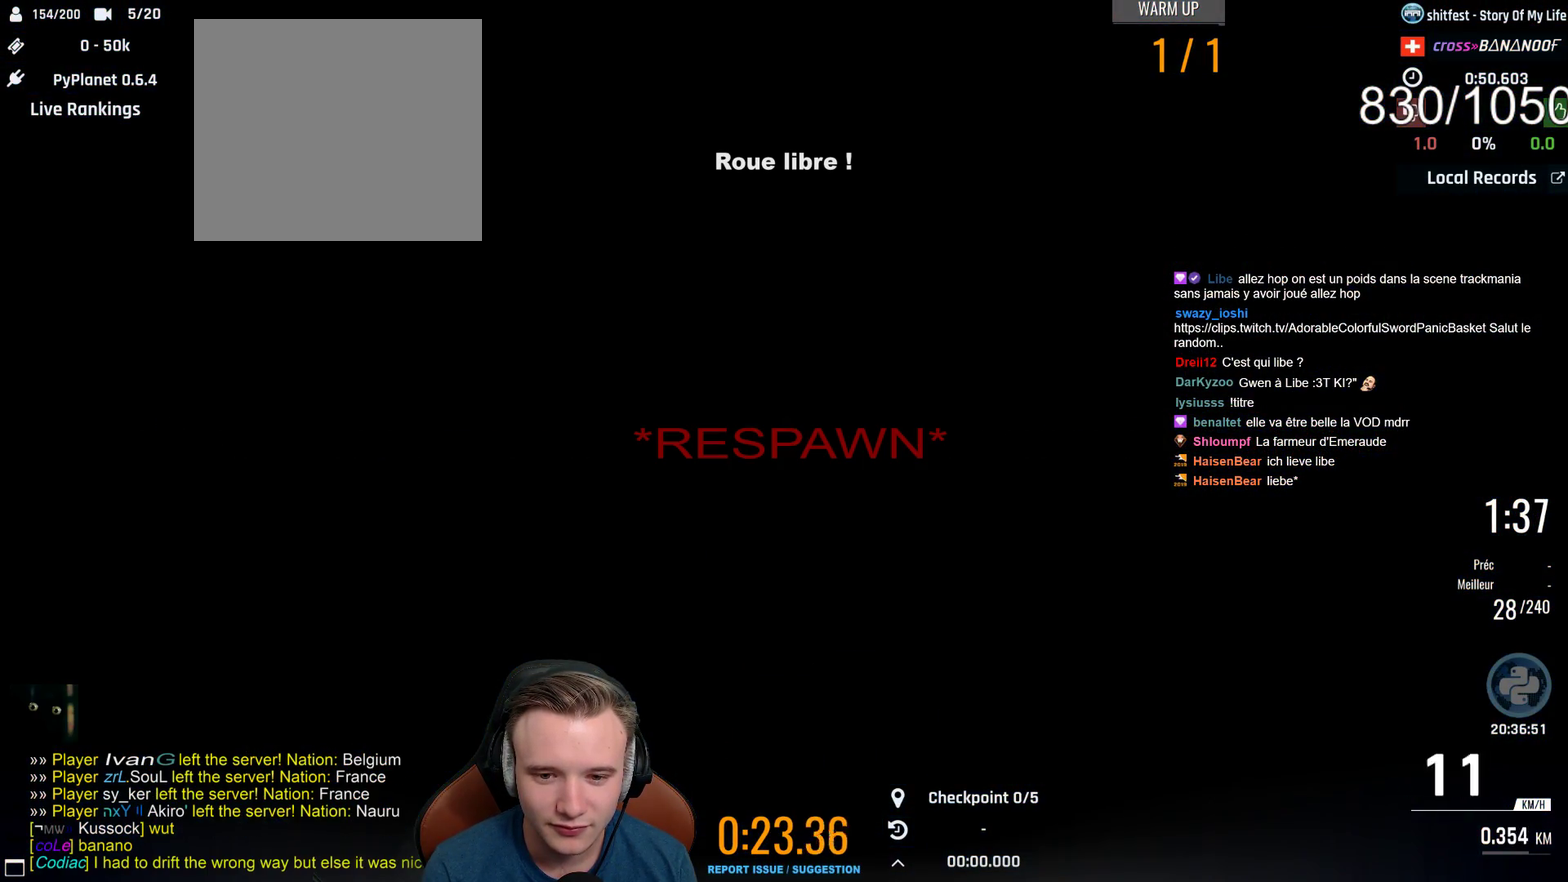
{"buttons": ["A"], "left_stick": "center", "right_stick": "center", "events": [[83, "L1", "up"]]}
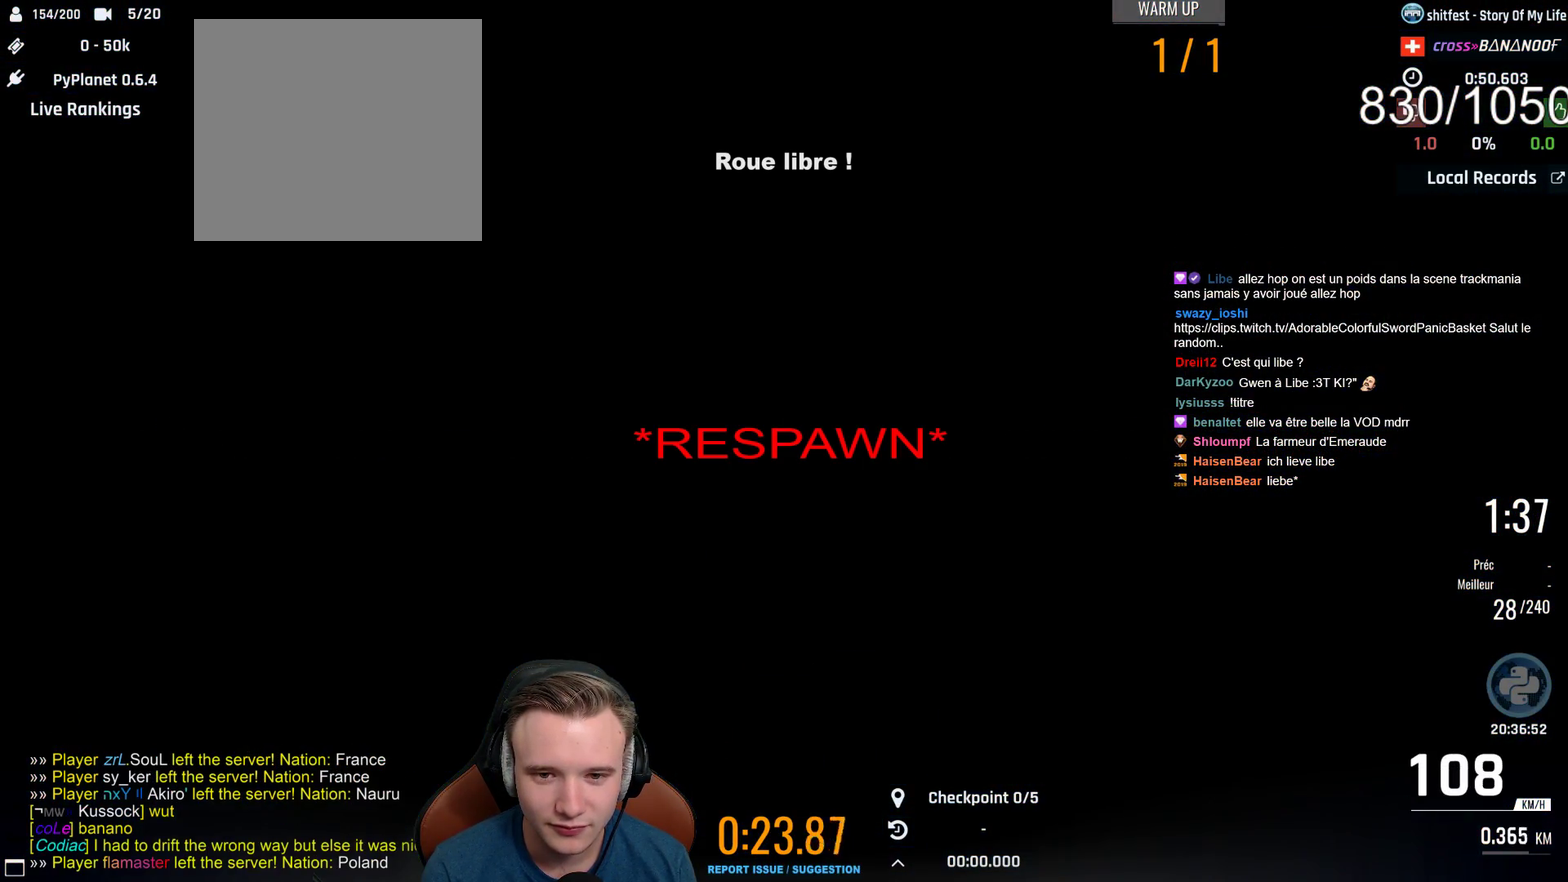
{"buttons": ["A"], "left_stick": "center", "right_stick": "center", "events": []}
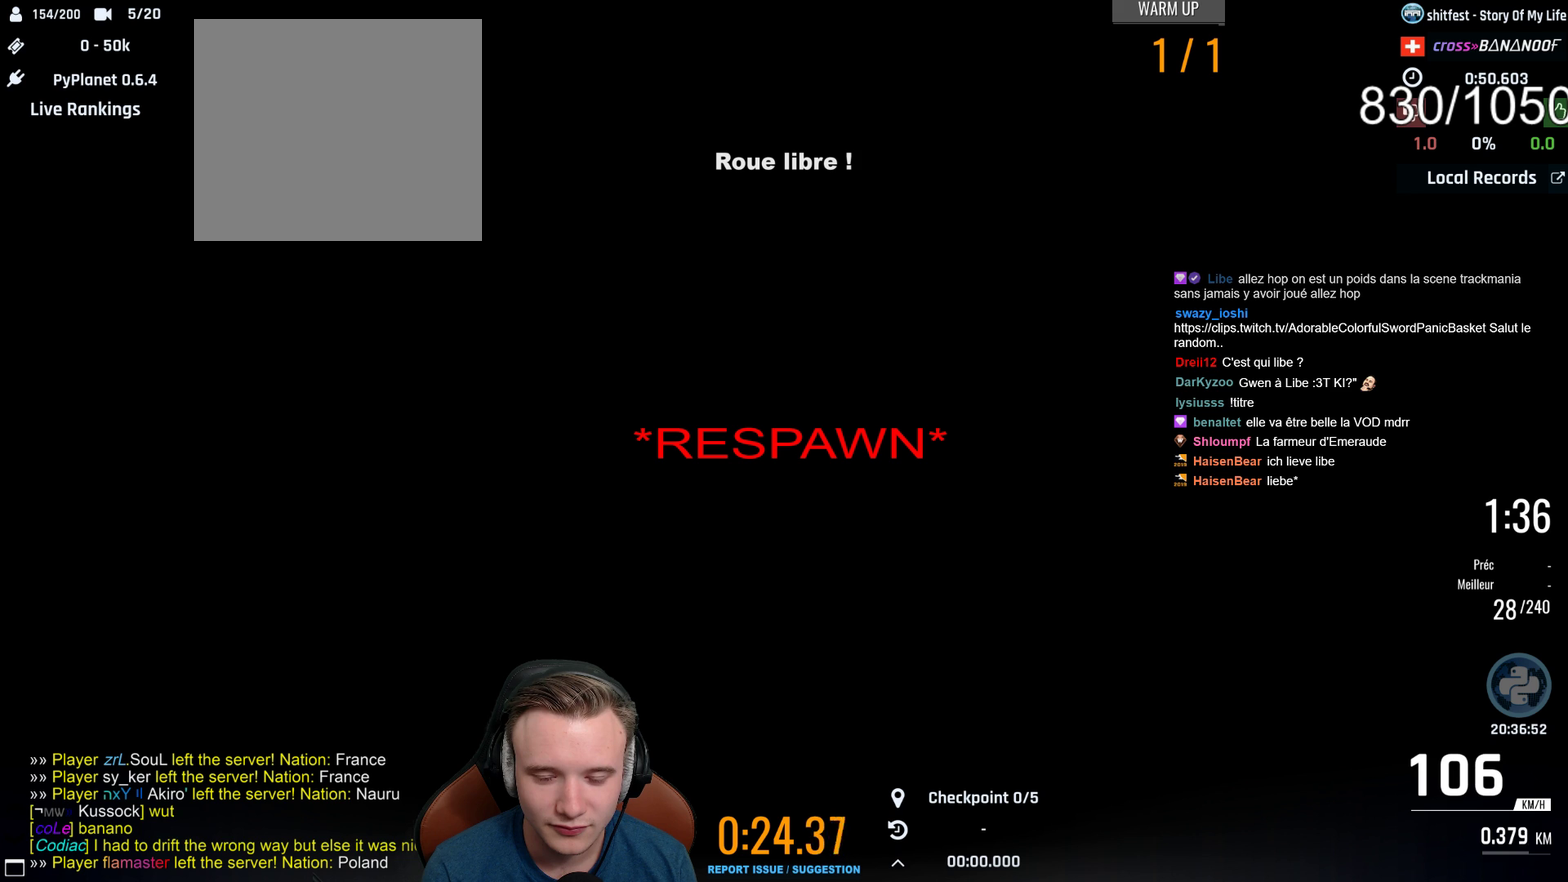
{"buttons": ["A", "L1"], "left_stick": "center", "right_stick": "center", "events": [[67, "L1", "down"], [217, "L1", "up"], [500, "L1", "down"]]}
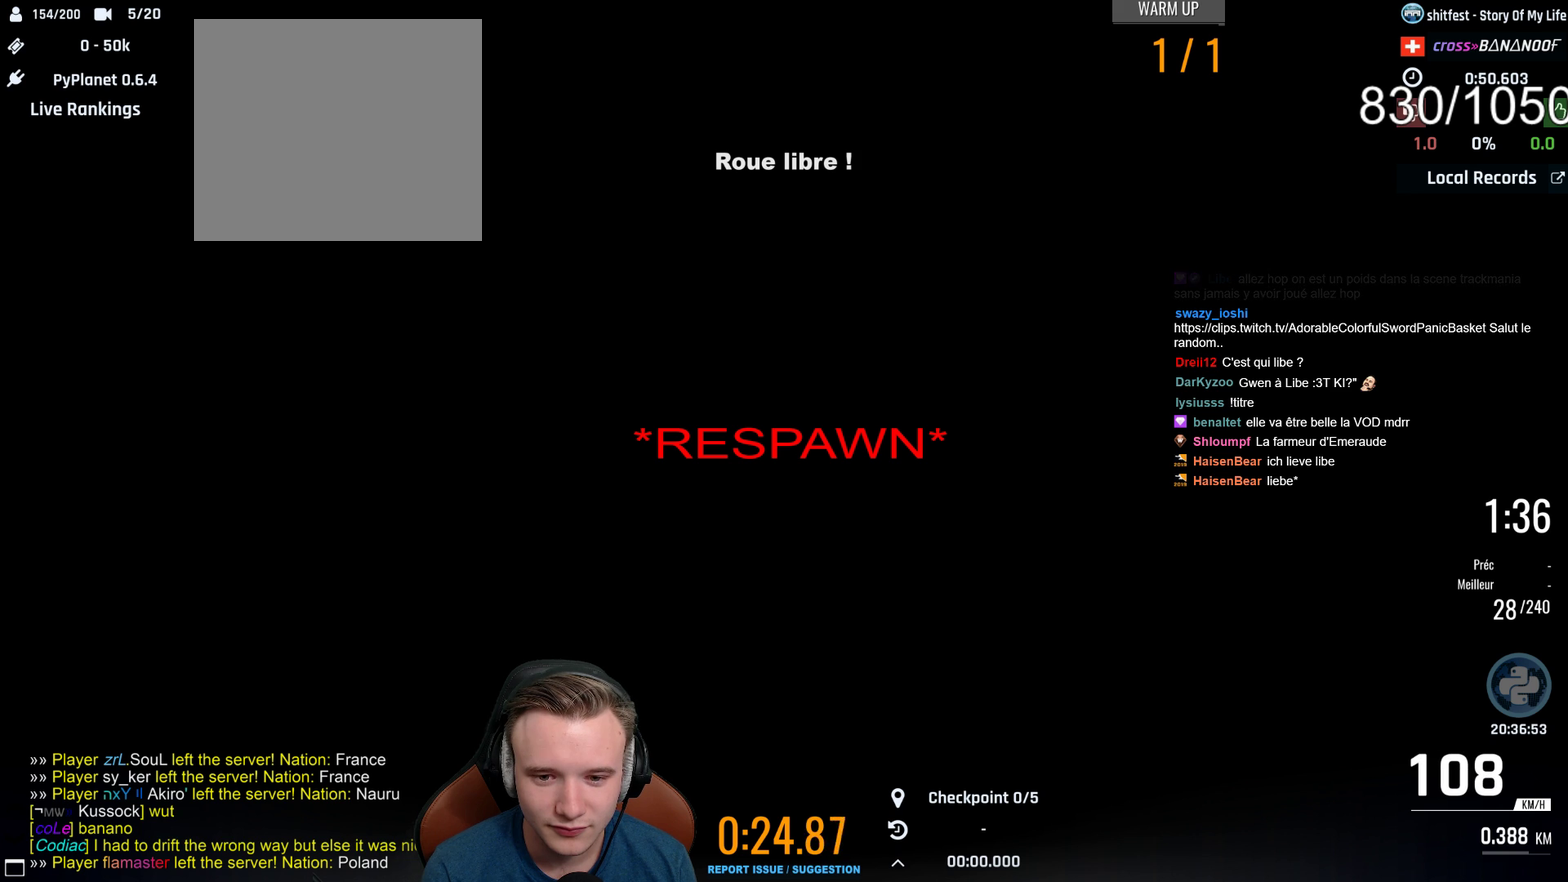
{"buttons": ["A"], "left_stick": "center", "right_stick": "center", "events": [[150, "L1", "up"], [317, "L1", "down"], [483, "L1", "up"]]}
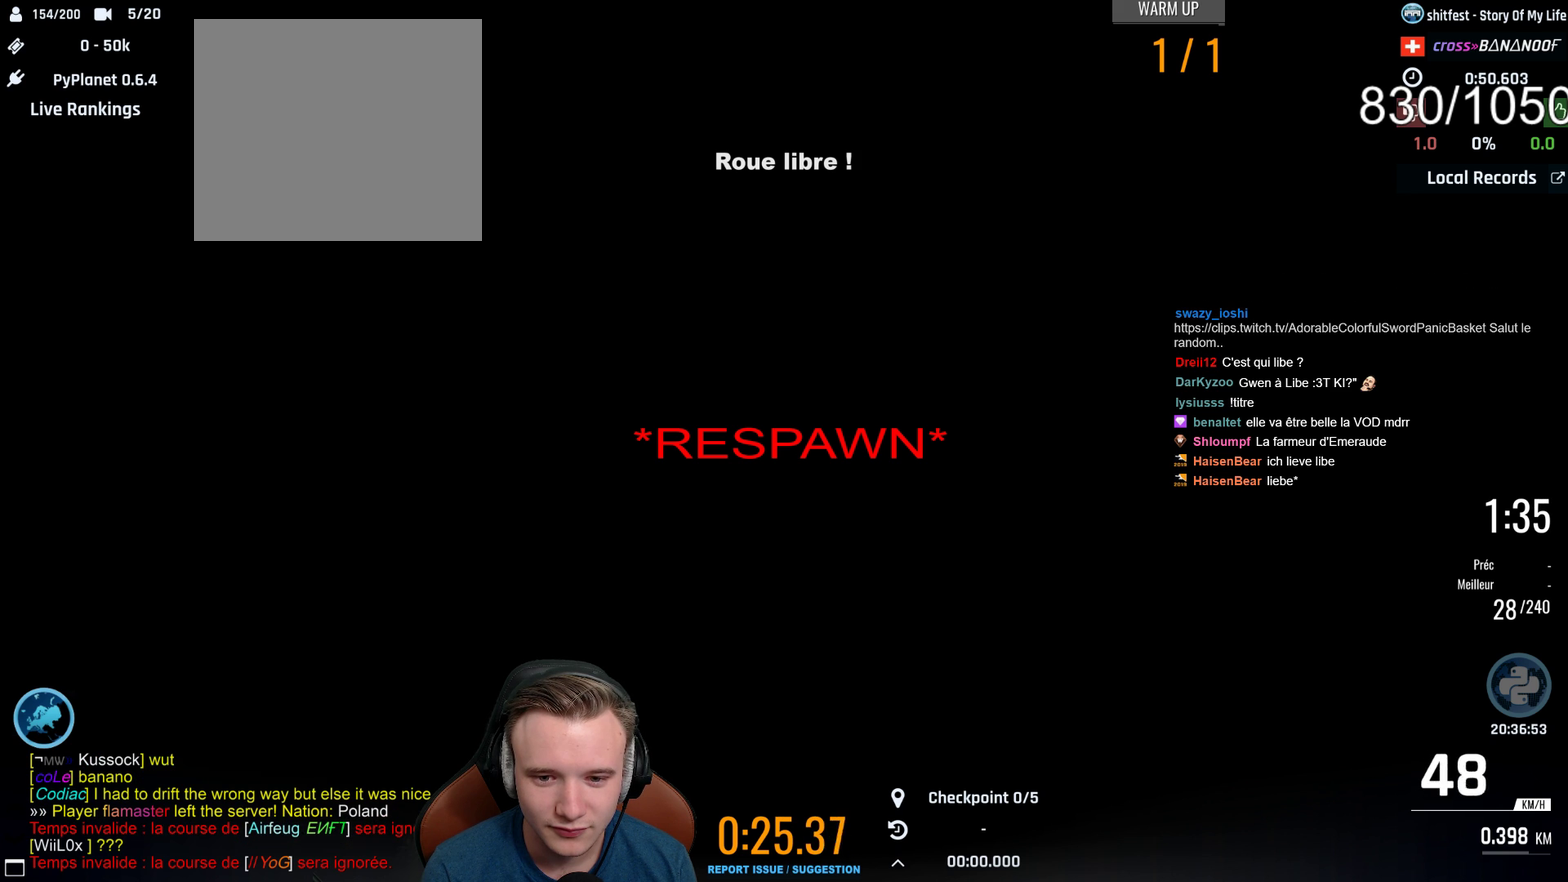
{"buttons": ["A", "L1"], "left_stick": "center", "right_stick": "center", "events": [[117, "L1", "down"], [267, "L1", "up"], [383, "L1", "down"]]}
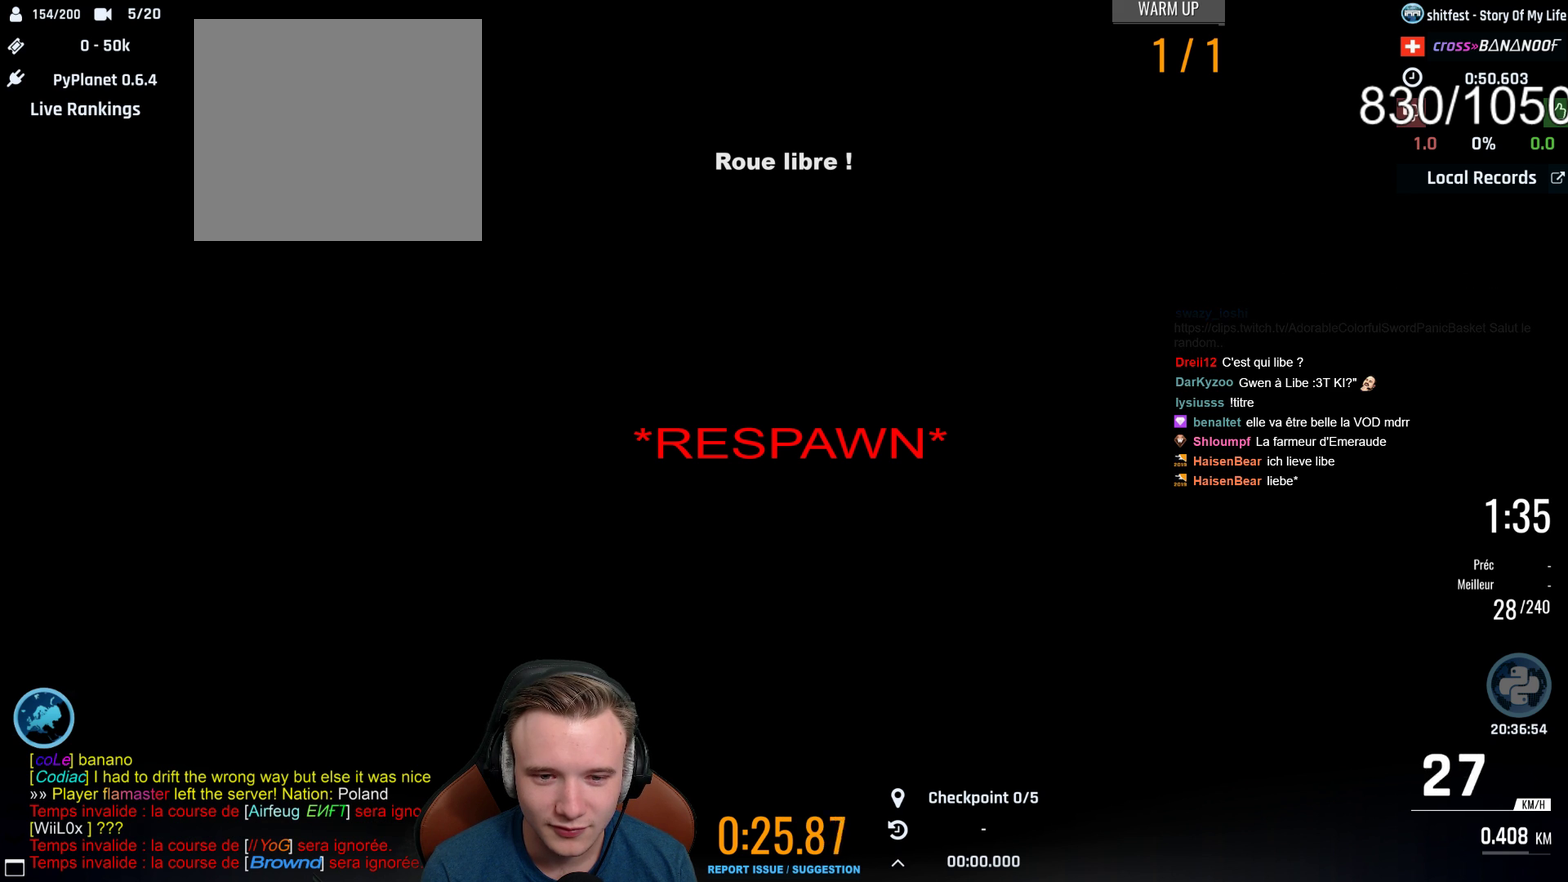
{"buttons": ["A", "L1"], "left_stick": "center", "right_stick": "center", "events": [[50, "L1", "up"], [167, "L1", "down"], [317, "L1", "up"], [400, "L1", "down"]]}
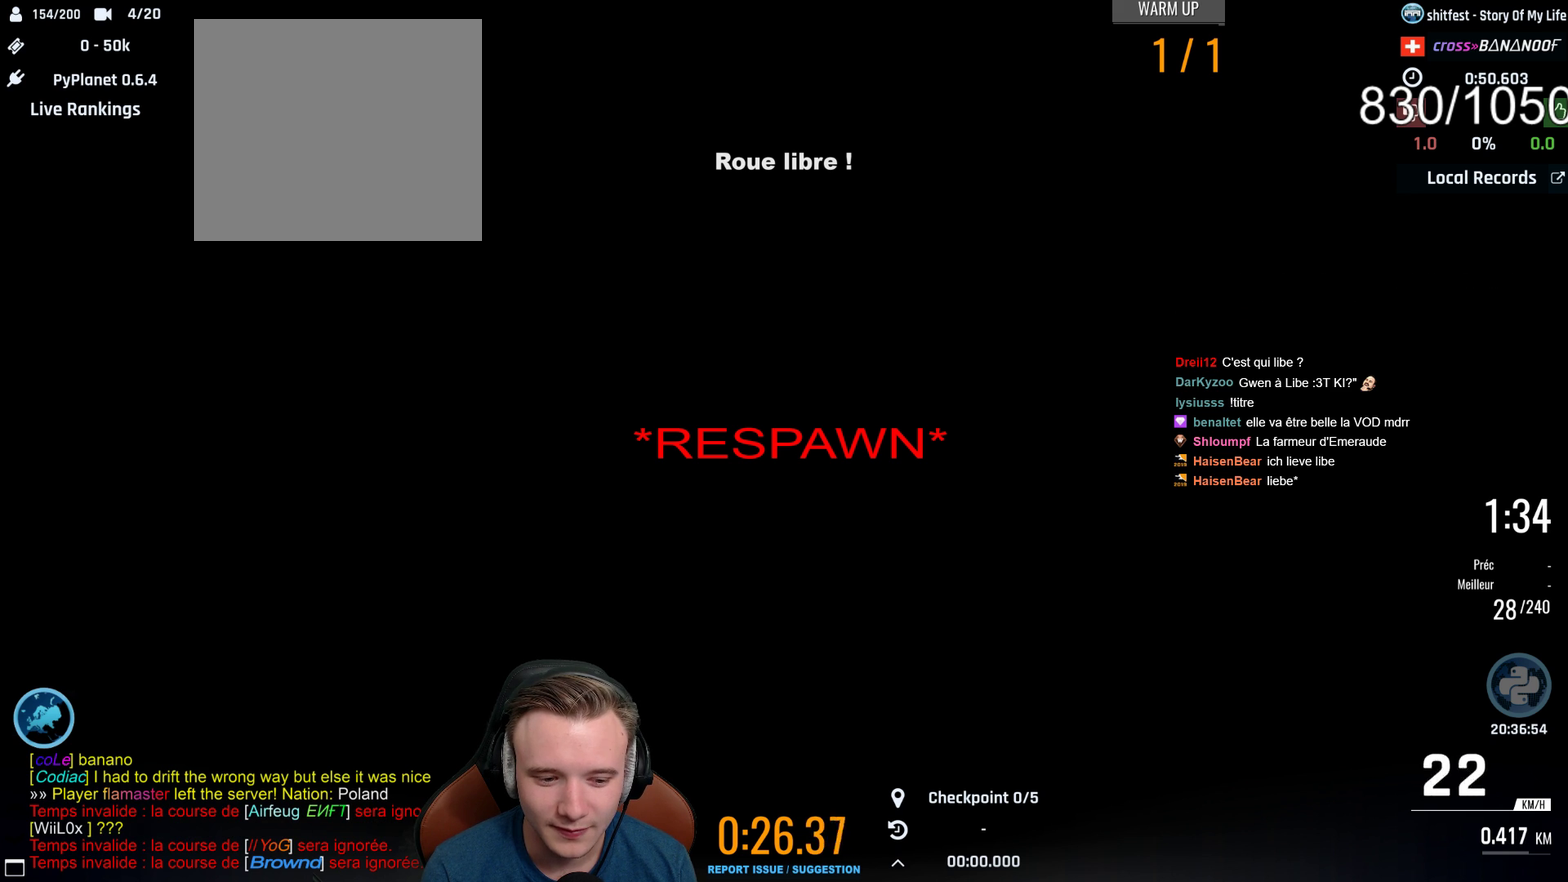
{"buttons": ["A", "L1"], "left_stick": "center", "right_stick": "center", "events": [[50, "L1", "up"], [167, "L1", "down"], [317, "L1", "up"], [433, "L1", "down"]]}
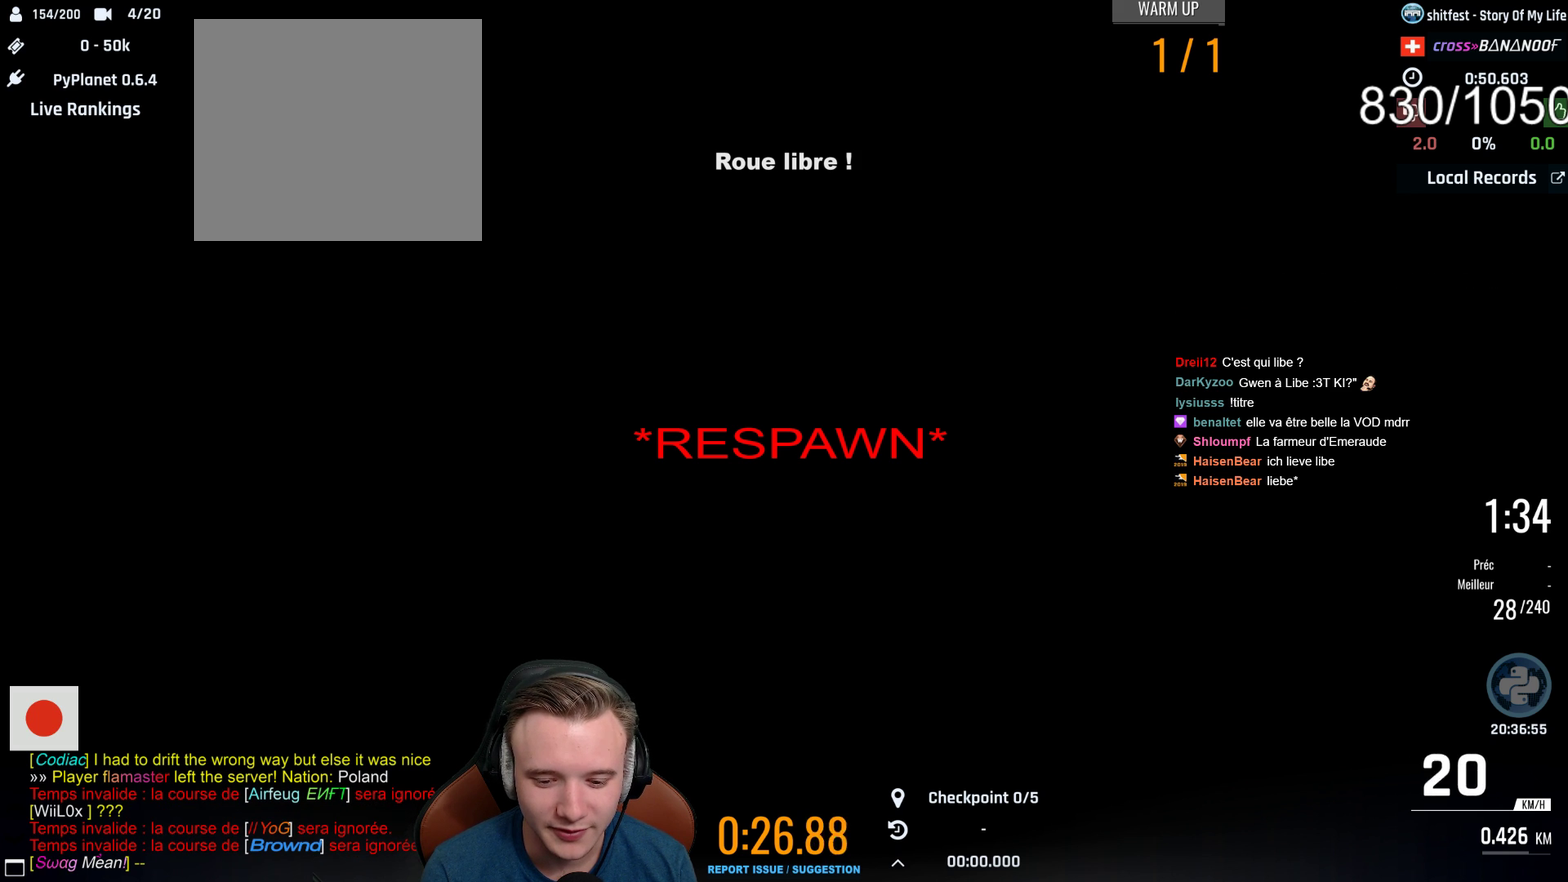
{"buttons": ["A", "L1"], "left_stick": "center", "right_stick": "center", "events": [[67, "L1", "up"], [167, "L1", "down"], [300, "L1", "up"], [383, "L1", "down"]]}
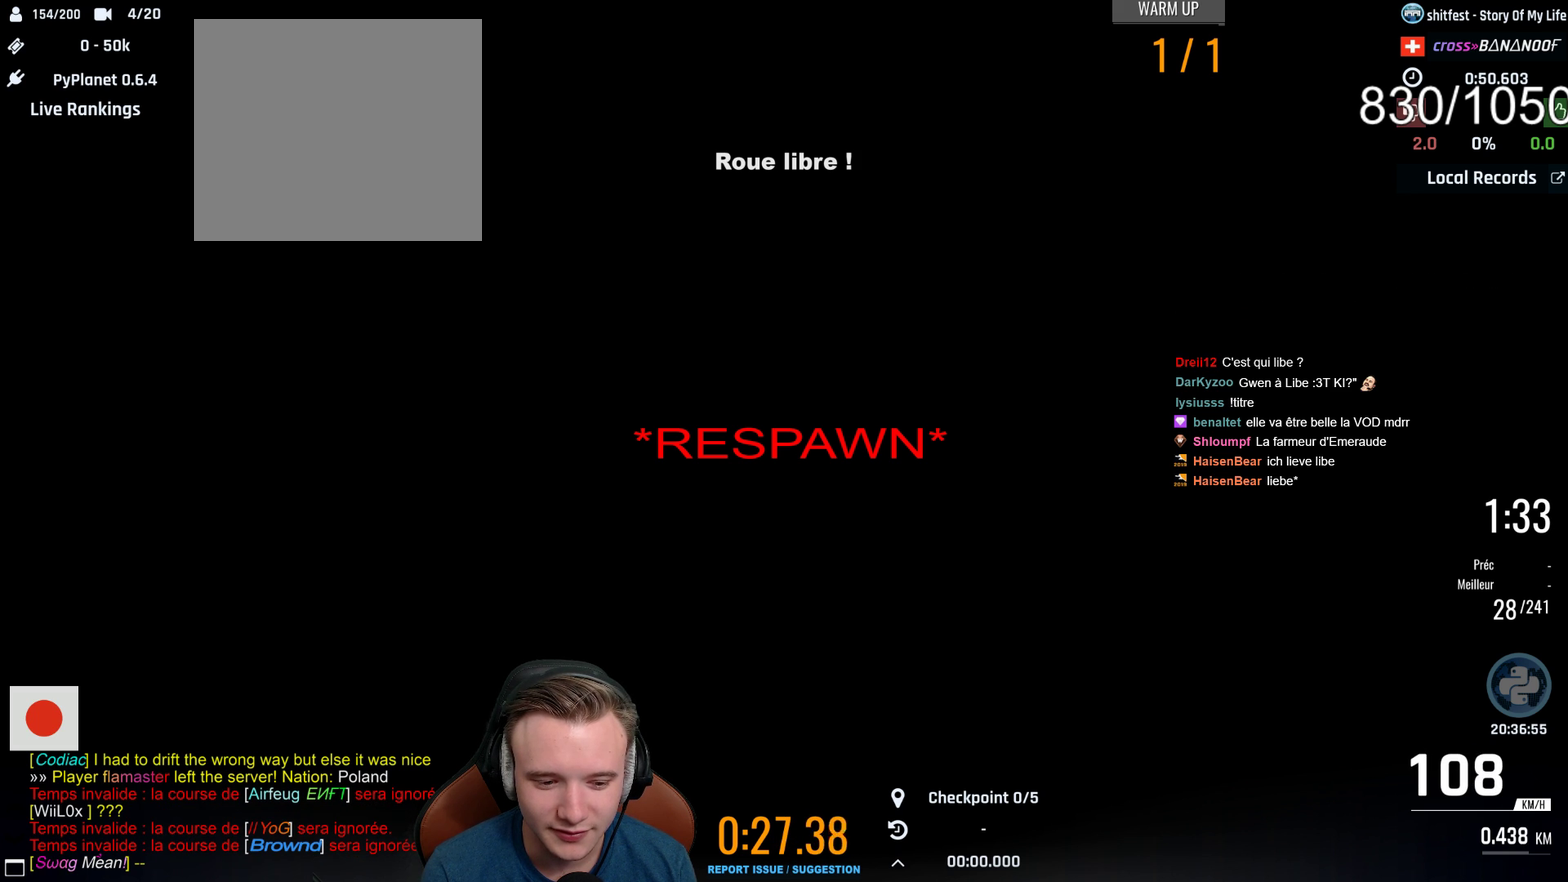
{"buttons": ["A", "L1"], "left_stick": "center", "right_stick": "center", "events": [[17, "L1", "up"], [133, "L1", "down"], [283, "L1", "up"], [383, "L1", "down"]]}
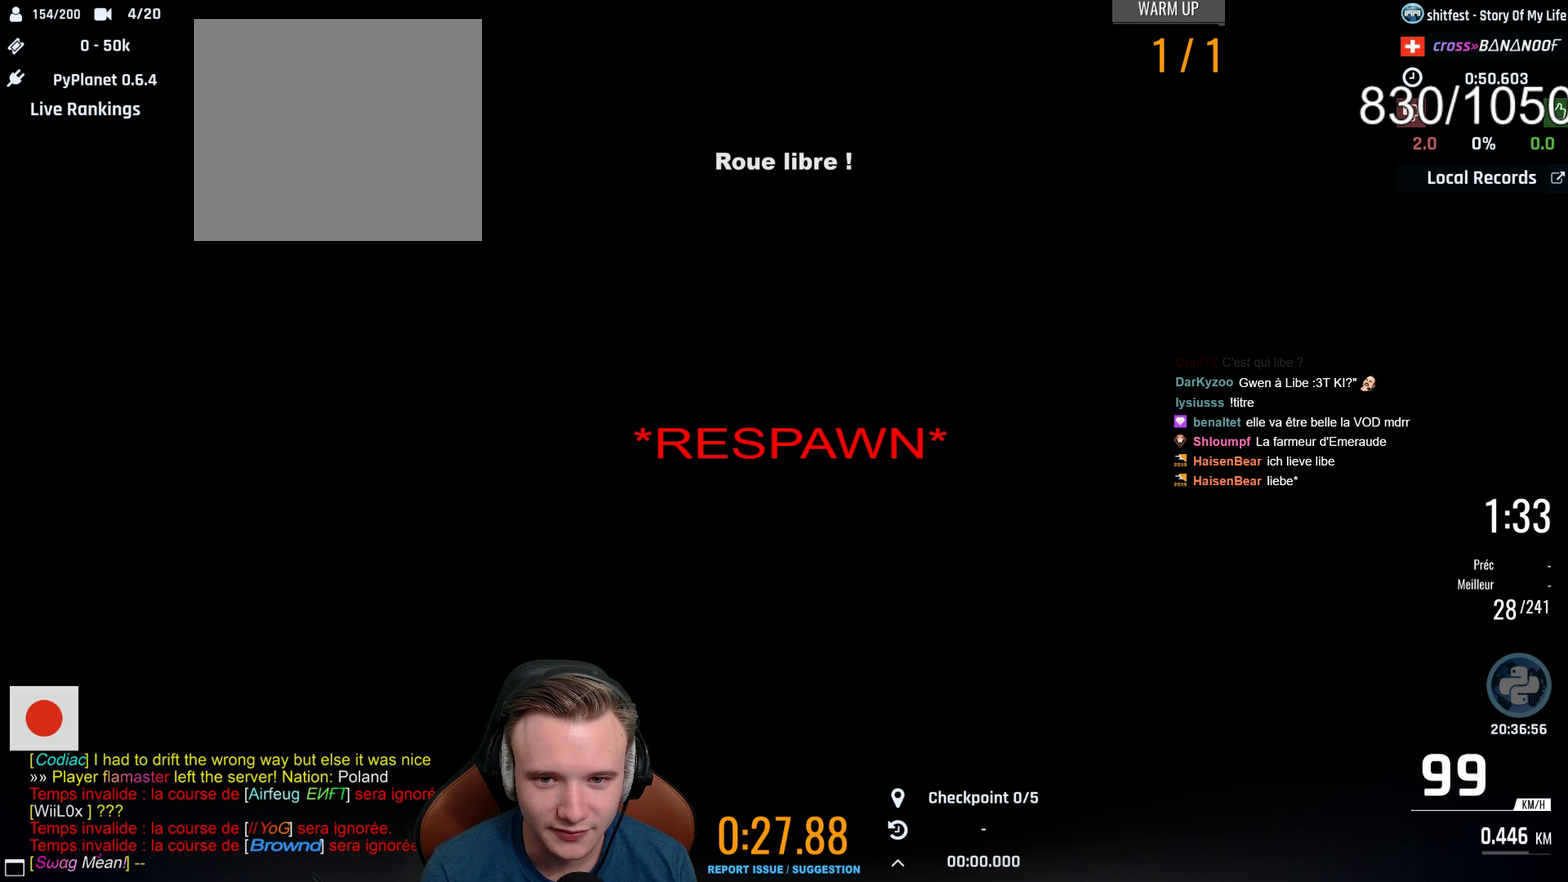
{"buttons": ["A"], "left_stick": "center", "right_stick": "center", "events": [[50, "L1", "up"], [117, "L1", "down"], [233, "L1", "up"], [317, "L1", "down"], [467, "L1", "up"]]}
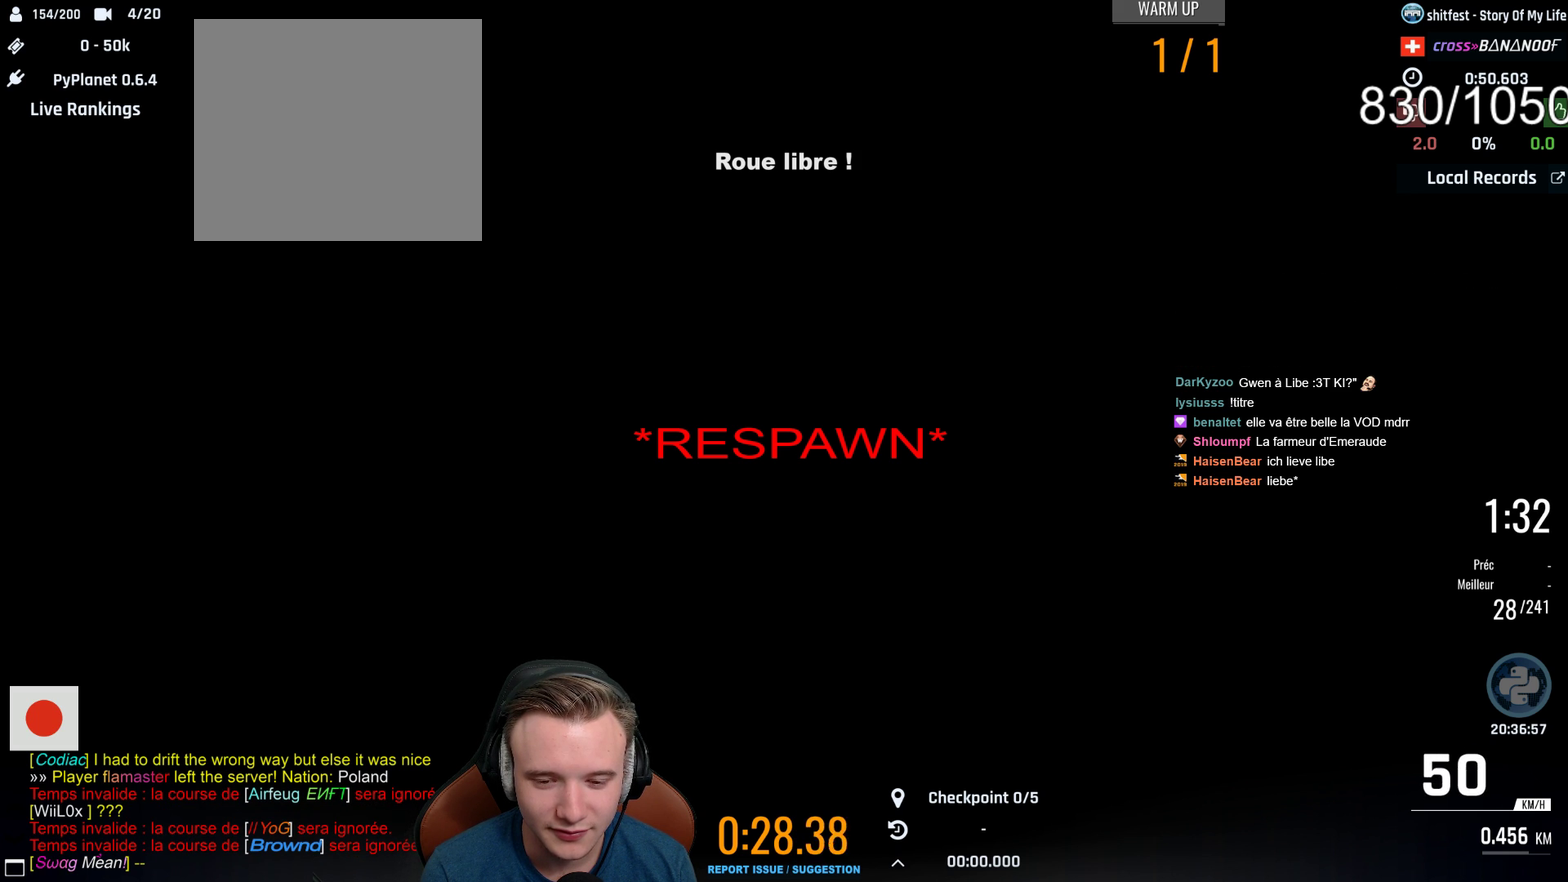
{"buttons": ["A", "L1"], "left_stick": "center", "right_stick": "center", "events": [[33, "L1", "down"], [400, "L1", "up"], [483, "L1", "down"]]}
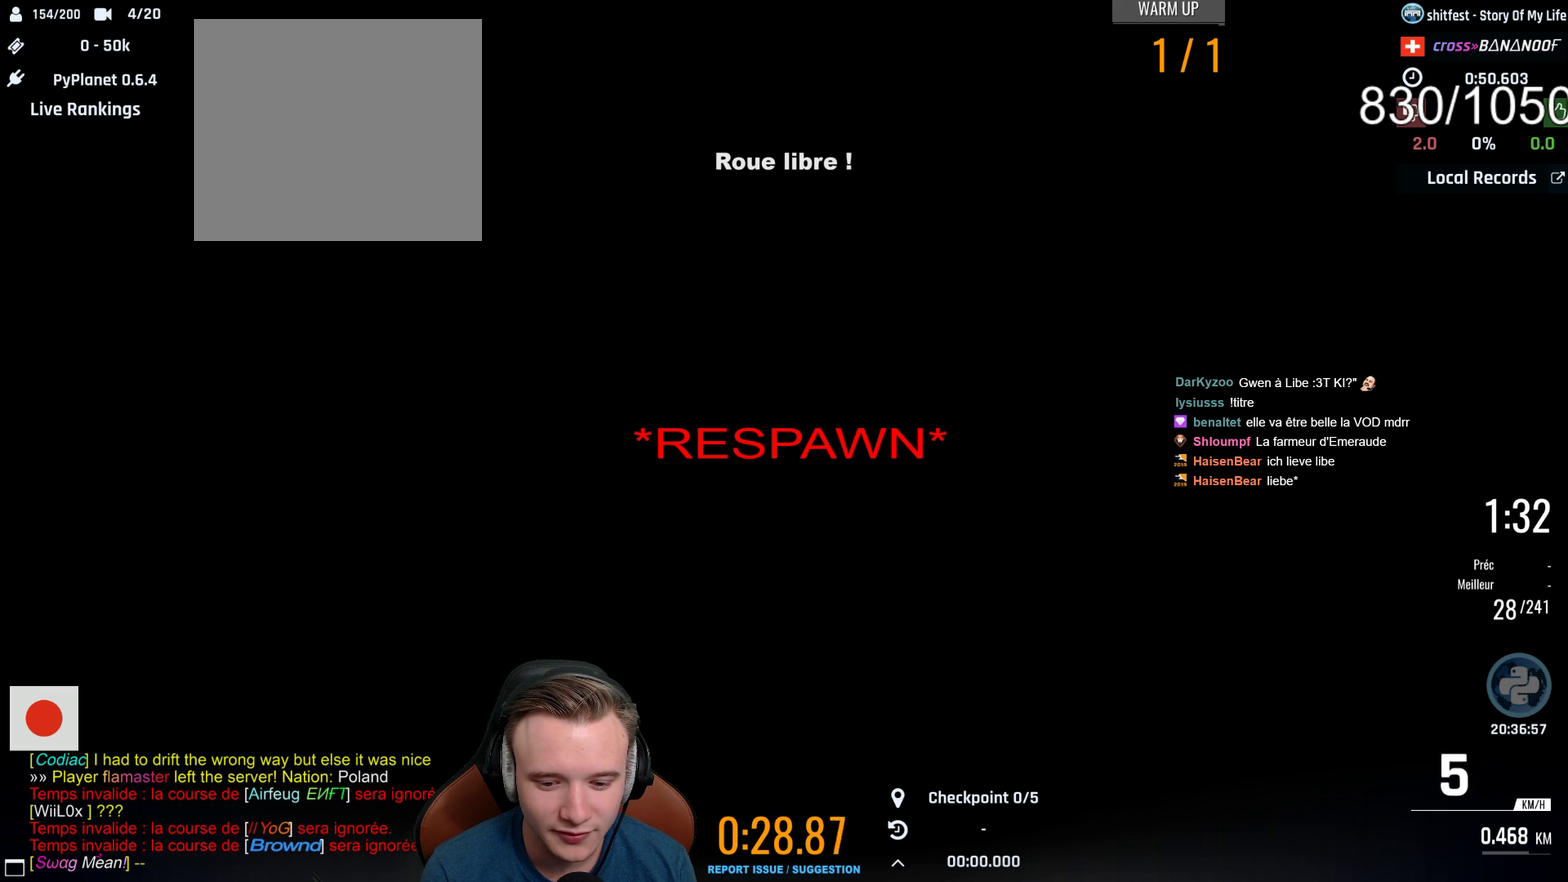
{"buttons": ["START"], "left_stick": "center", "right_stick": "center", "events": [[100, "L1", "up"], [183, "L1", "down"], [333, "L1", "up"], [367, "A", "up"], [467, "START", "down"]]}
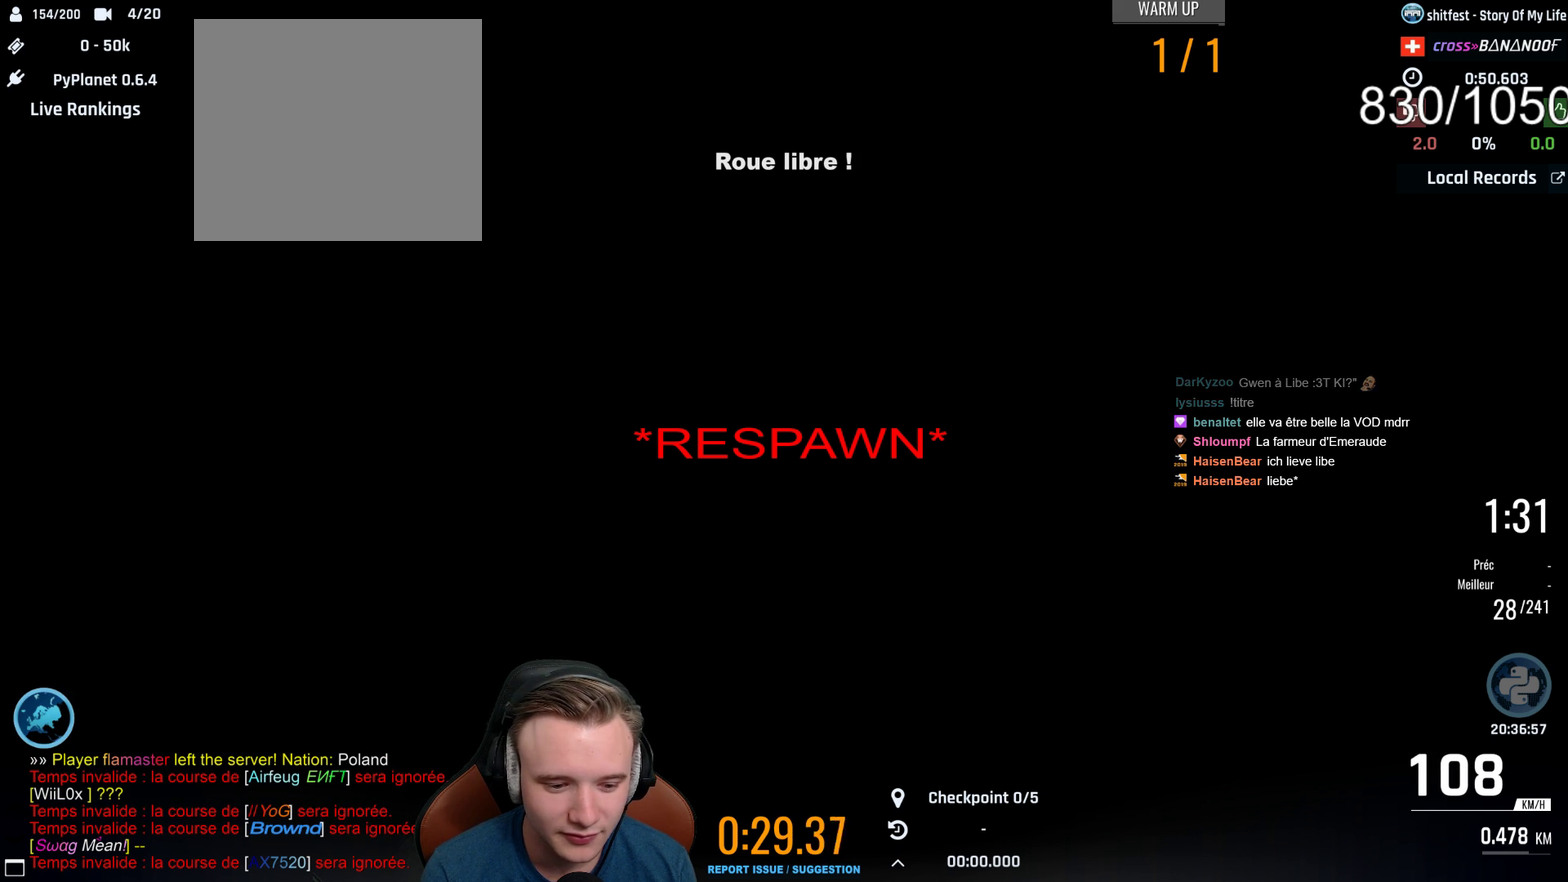
{"buttons": [], "left_stick": "center", "right_stick": "center", "events": [[167, "START", "up"]]}
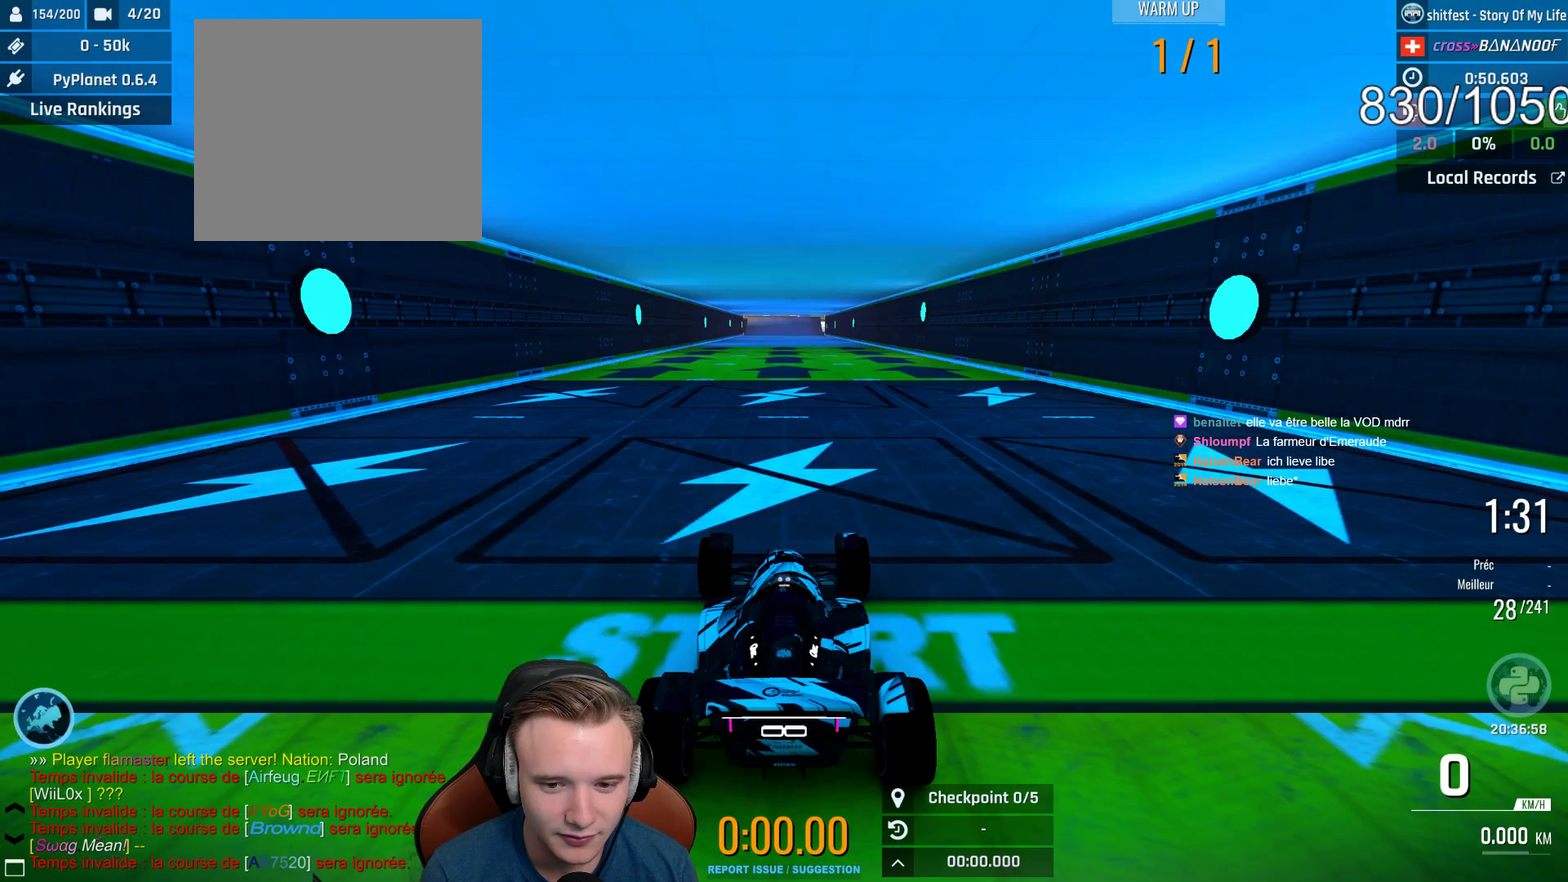
{"buttons": ["A"], "left_stick": "center", "right_stick": "center", "events": [[33, "A", "down"]]}